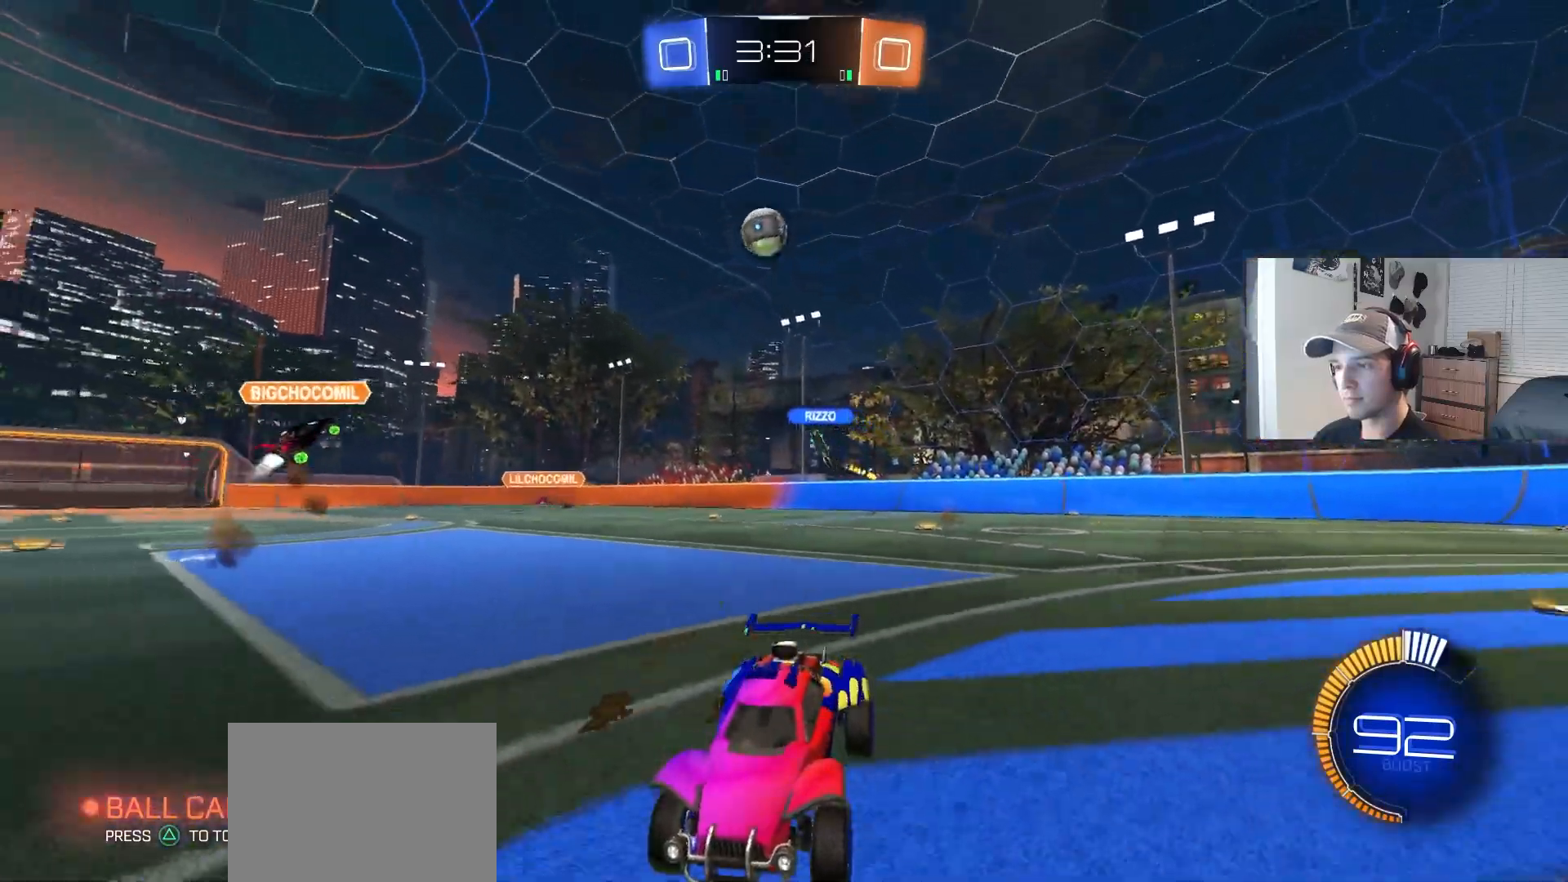
Gameplay with a controller (PlayStation layout); each line is a JSON object with the inputs held at the frame after it. "events" lists button and stick changes between this image and that frame as [ms after this image, input, new state], when the widget could be followed in between. Not read: R3.
{"buttons": ["L1", "R2"], "left_stick": "down-right", "right_stick": "center", "events": [[117, "left_stick", "right"], [300, "left_stick", "center"], [367, "left_stick", "down-right"], [400, "L1", "down"]]}
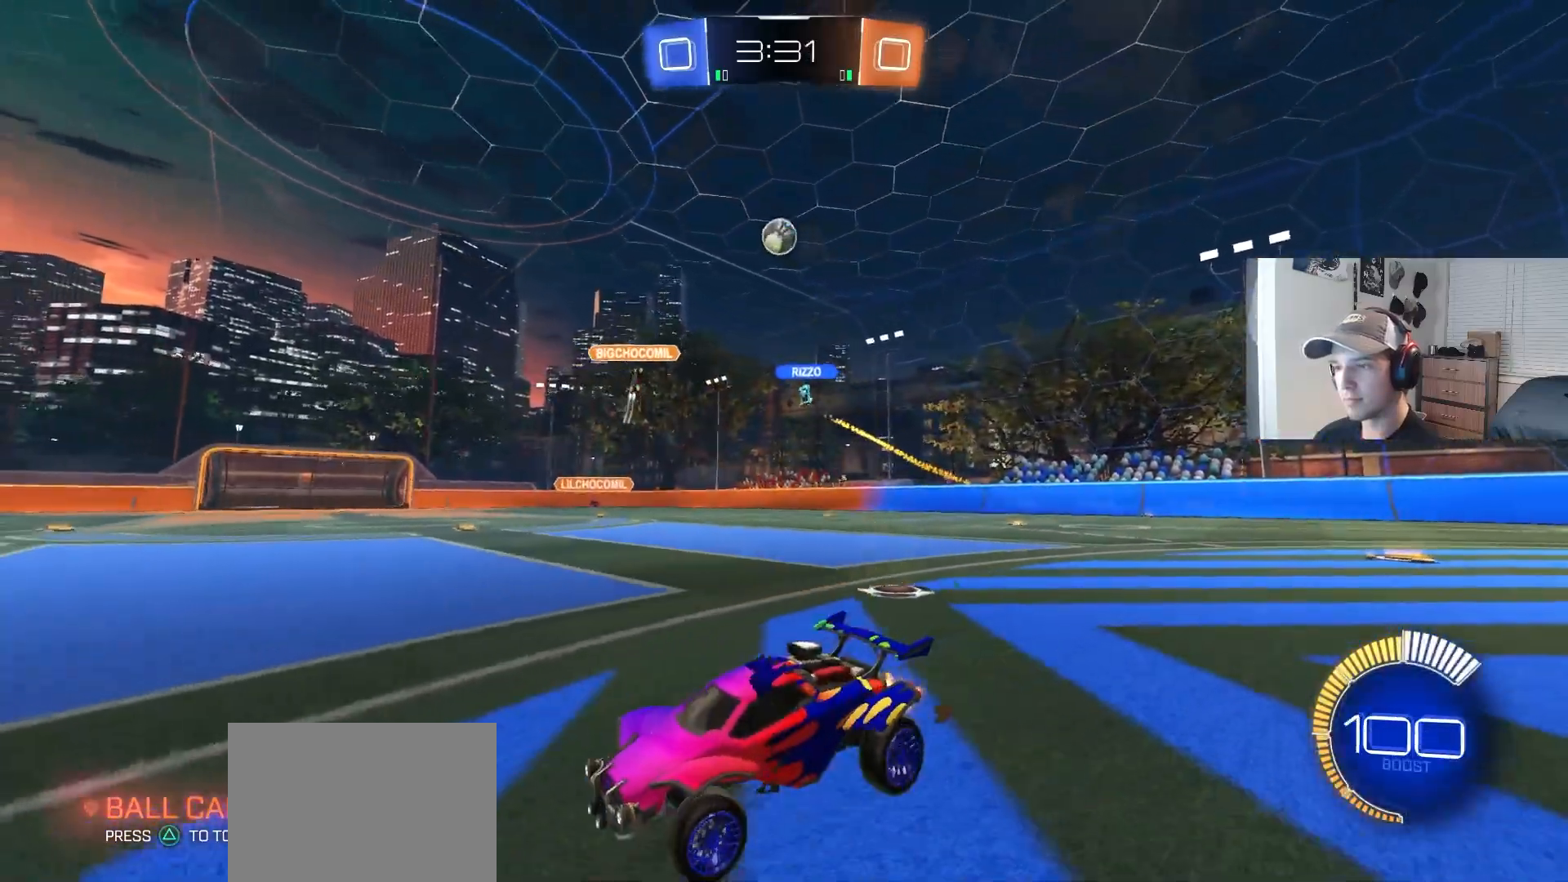
{"buttons": ["R2"], "left_stick": "down-right", "right_stick": "center", "events": [[50, "L1", "up"], [367, "CIRCLE", "down"], [500, "CIRCLE", "up"]]}
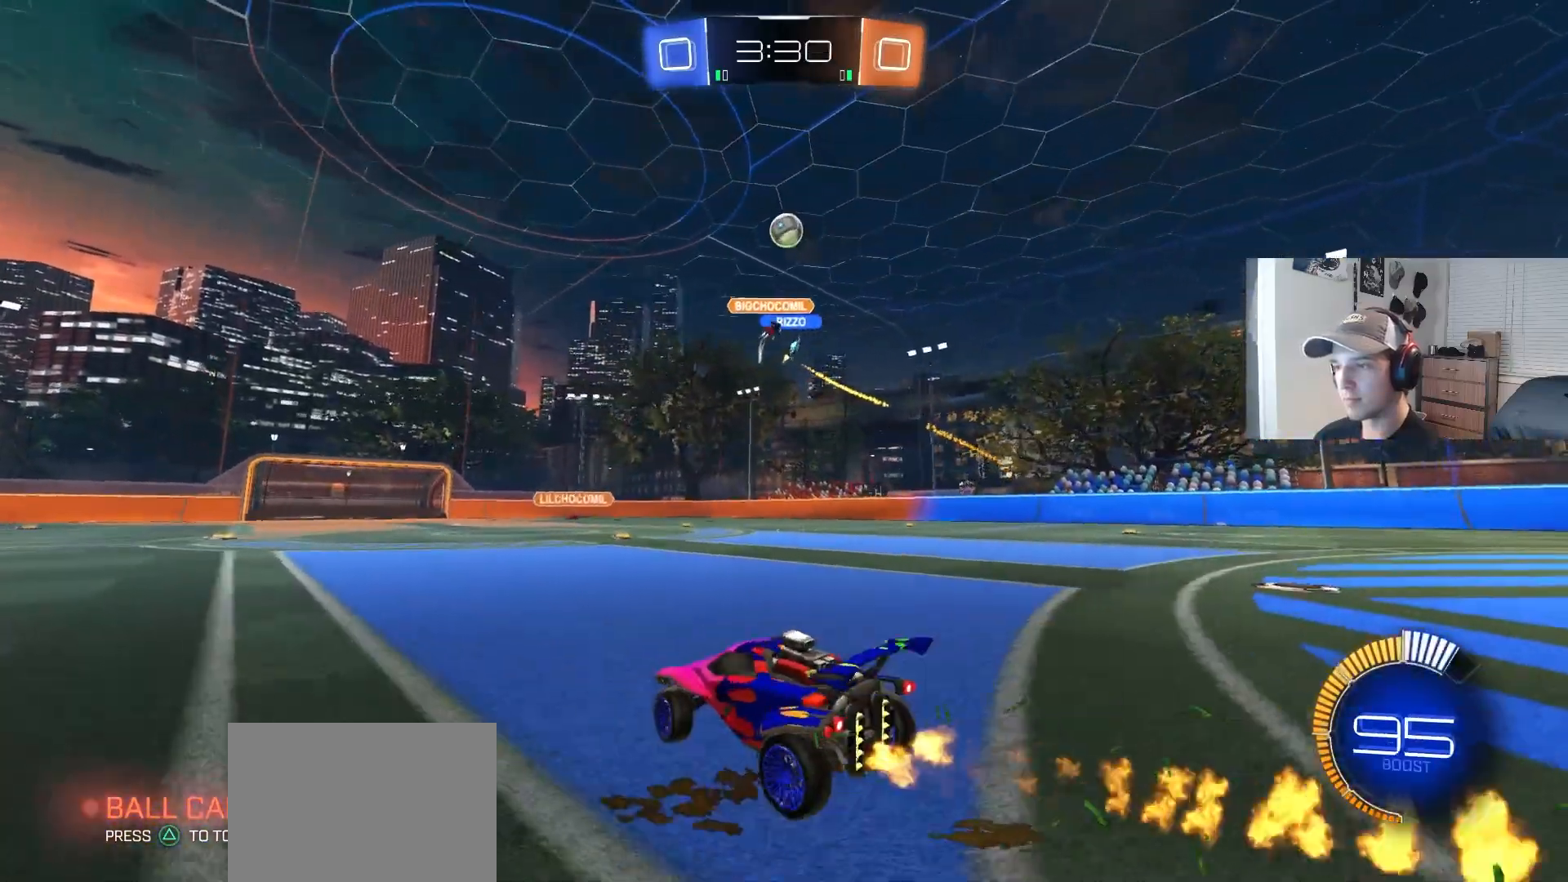
{"buttons": ["R2"], "left_stick": "center", "right_stick": "center", "events": [[33, "left_stick", "center"]]}
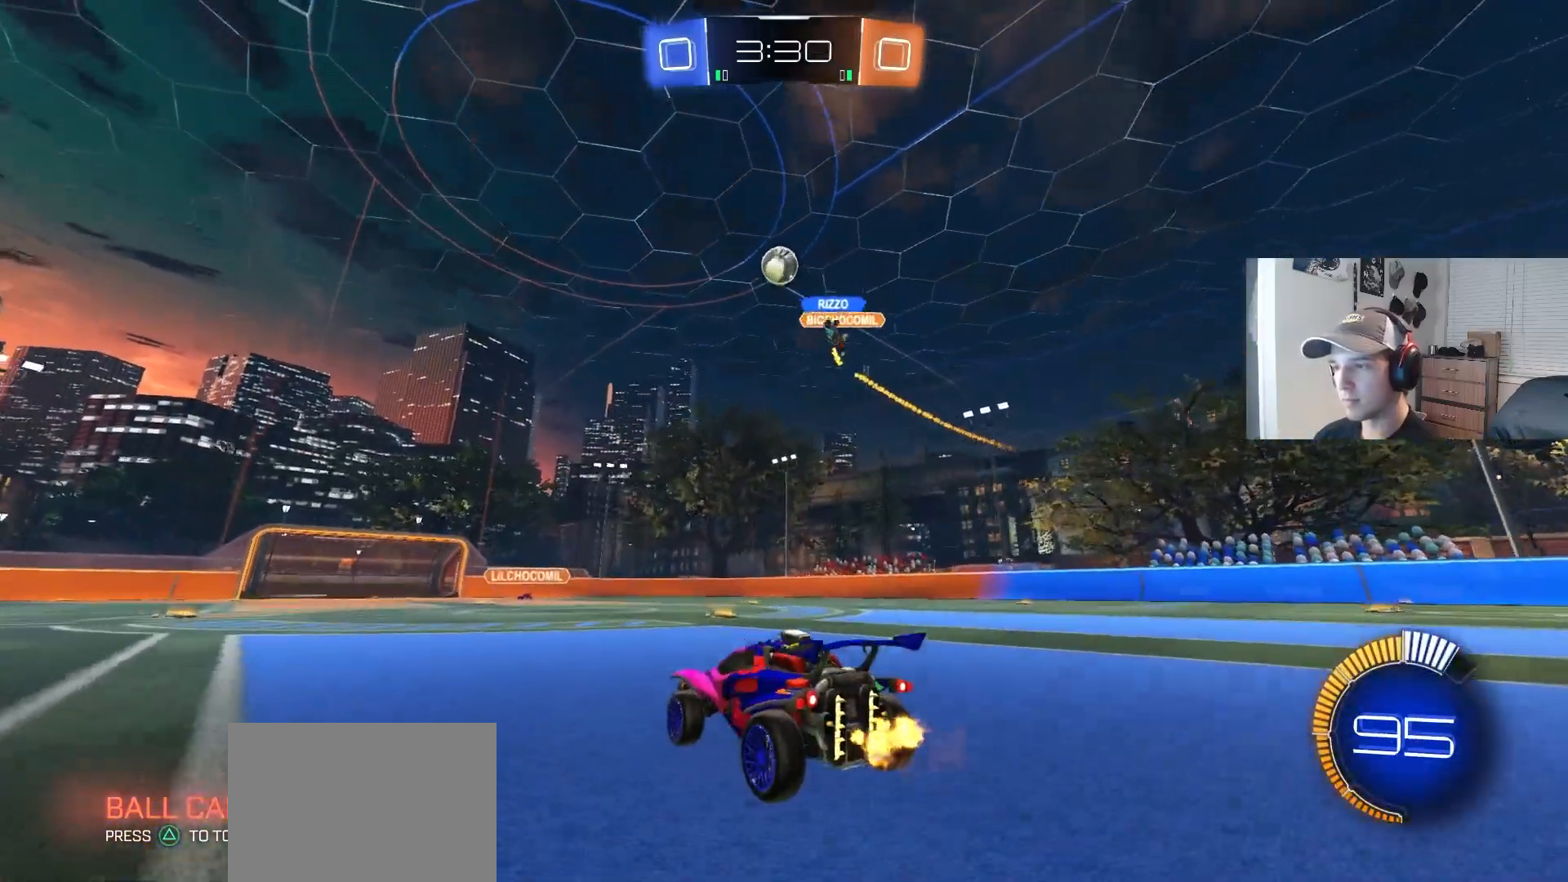
{"buttons": ["CROSS", "CIRCLE", "R2"], "left_stick": "down", "right_stick": "center", "events": [[117, "left_stick", "down-right"], [133, "CIRCLE", "down"], [167, "CROSS", "down"], [167, "left_stick", "down"], [350, "left_stick", "center"], [417, "left_stick", "down"]]}
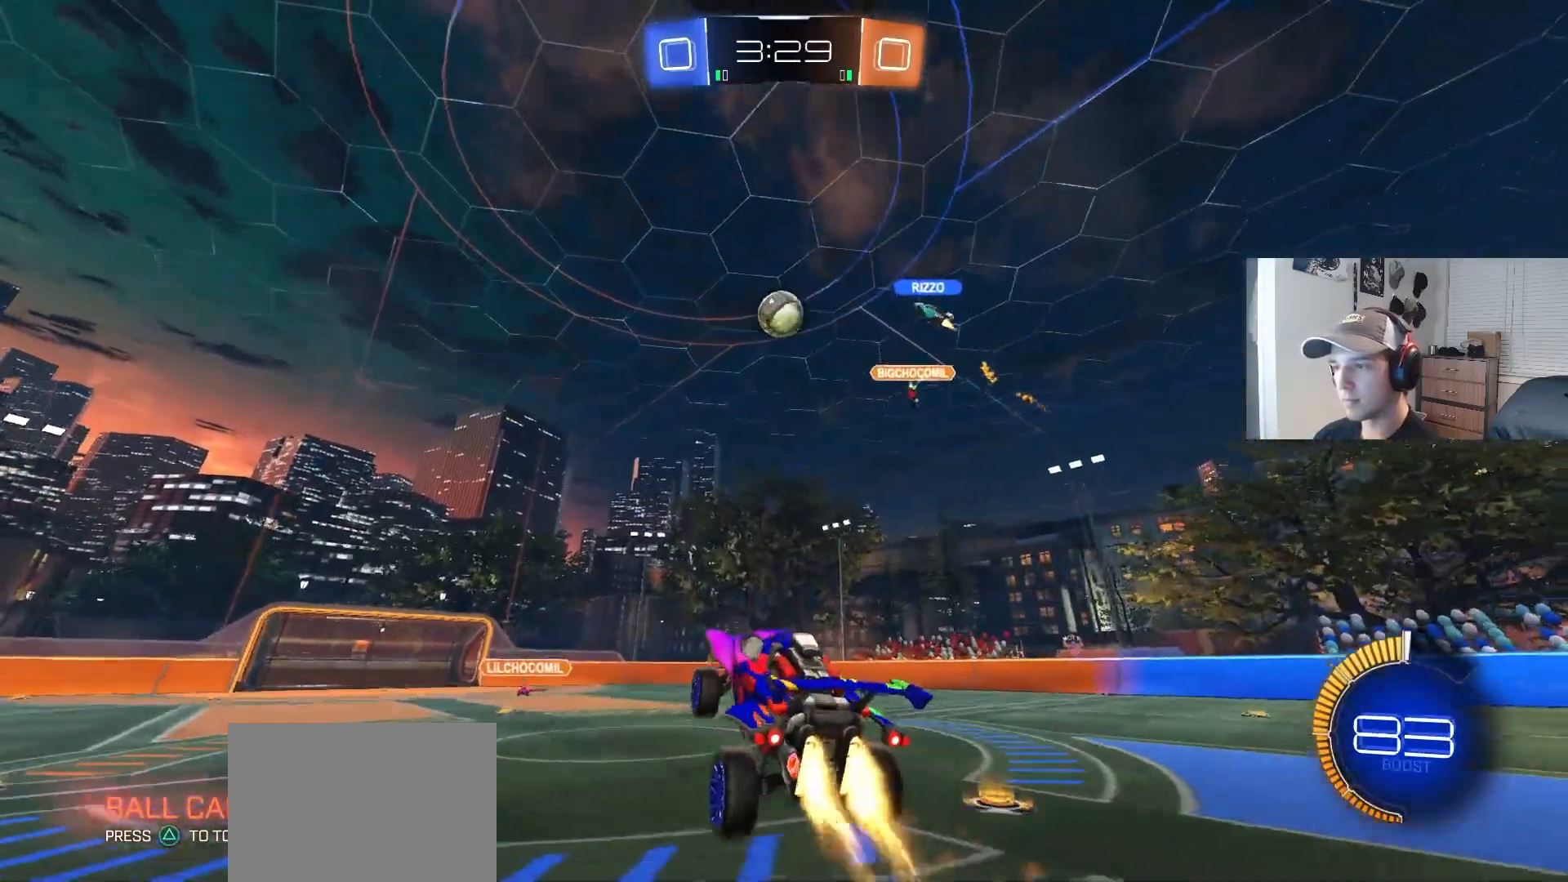
{"buttons": ["CROSS", "CIRCLE", "R1", "R2"], "left_stick": "up", "right_stick": "center", "events": [[17, "CROSS", "up"], [67, "R1", "down"], [67, "left_stick", "left"], [233, "R1", "up"], [267, "left_stick", "center"], [317, "CROSS", "down"], [433, "left_stick", "up"], [450, "R1", "down"]]}
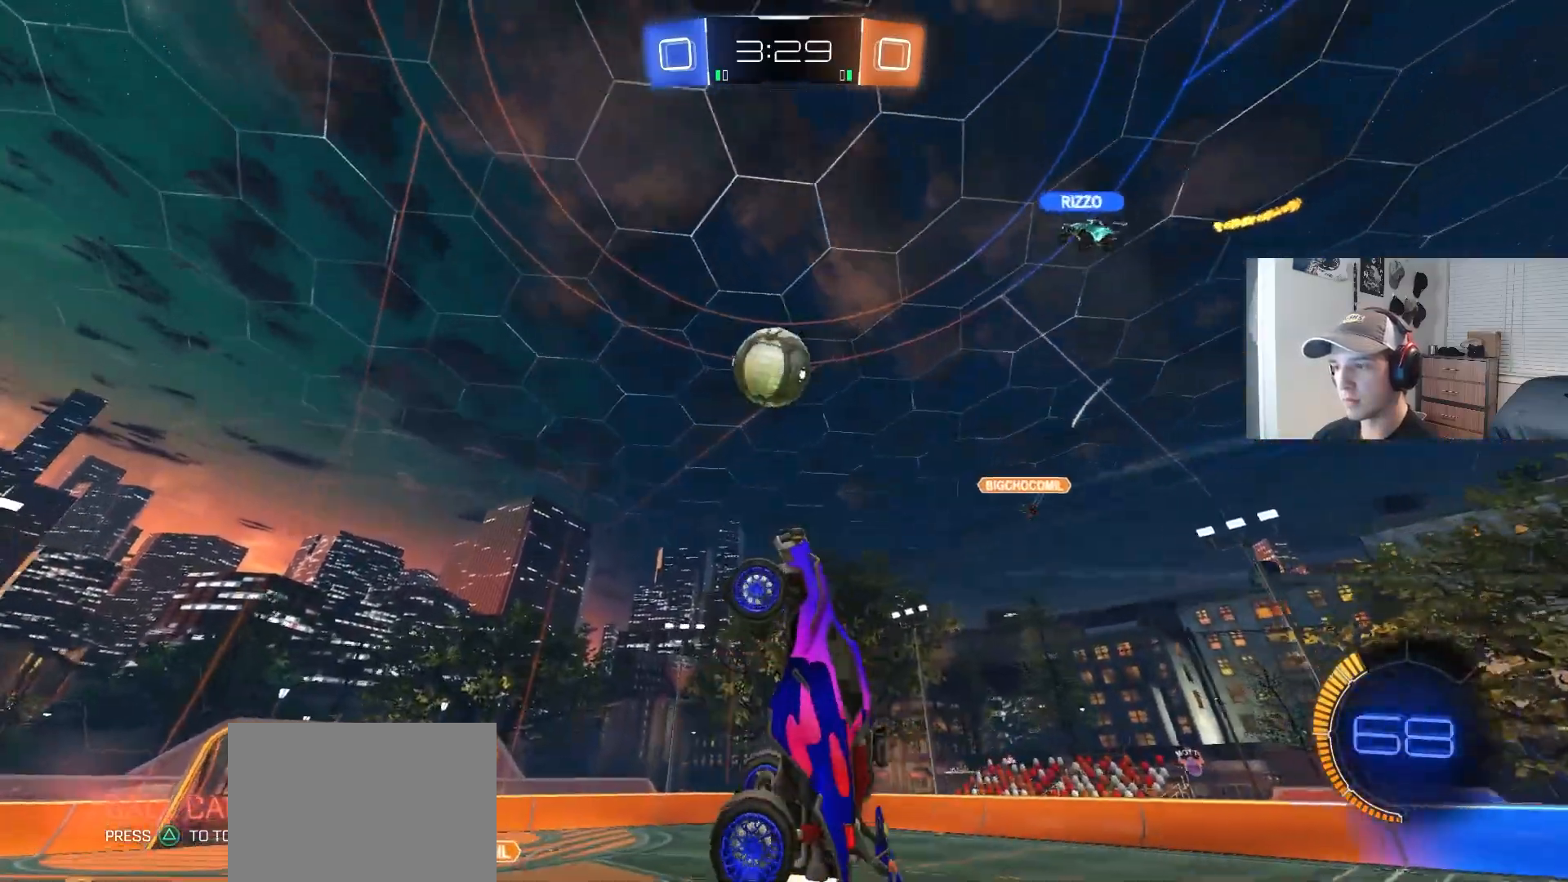
{"buttons": [], "left_stick": "down-right", "right_stick": "center", "events": [[17, "CROSS", "up"], [133, "left_stick", "right"], [183, "CIRCLE", "up"], [217, "left_stick", "down-right"], [300, "R1", "up"], [367, "R2", "up"]]}
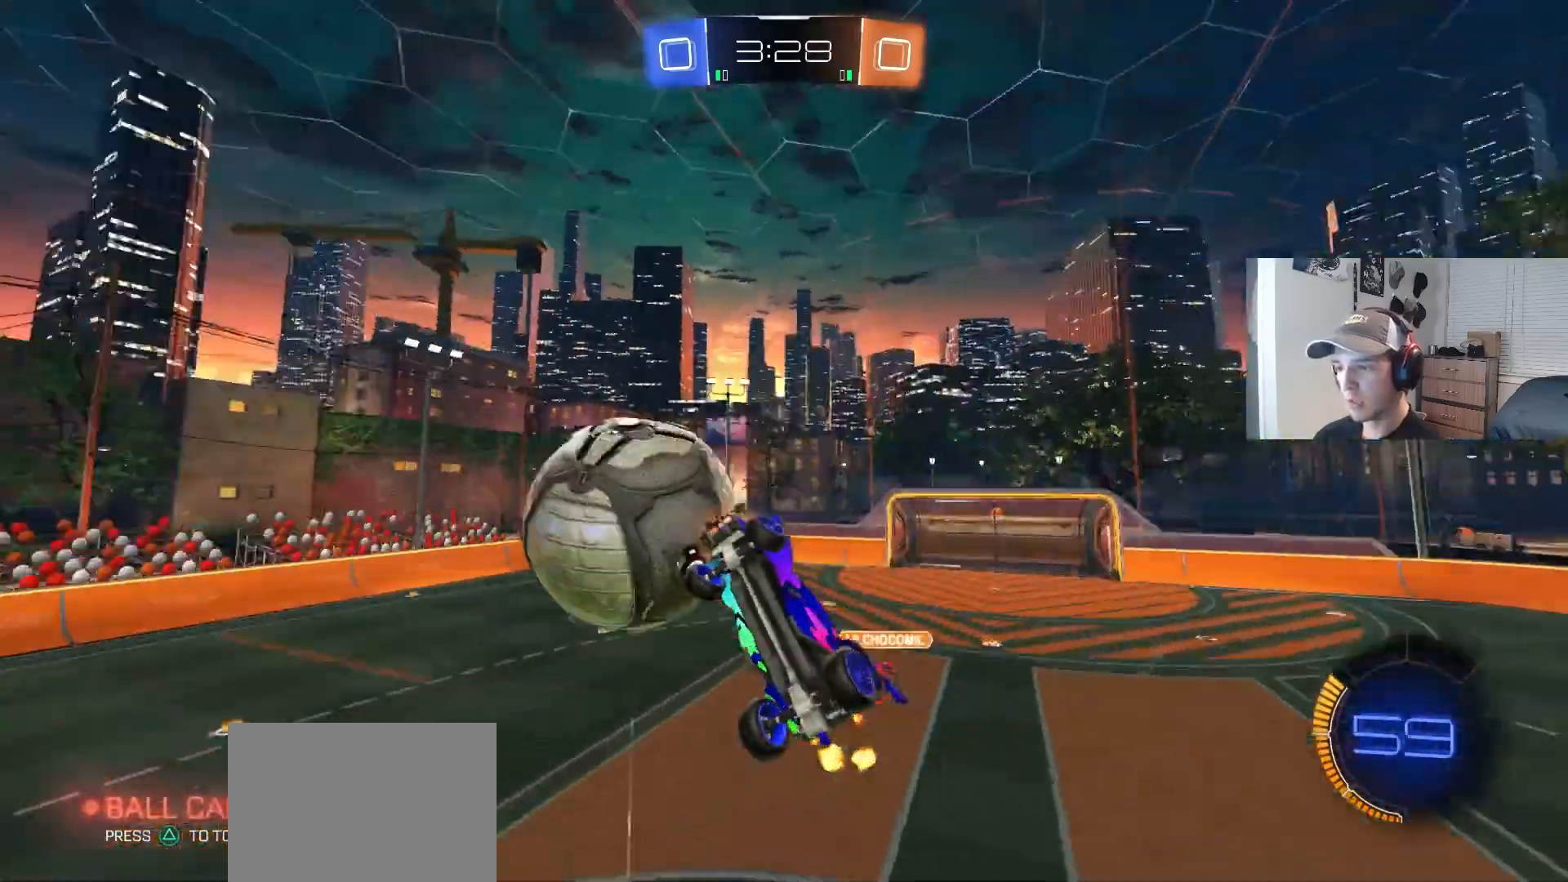
{"buttons": ["CIRCLE", "R1", "R2"], "left_stick": "up", "right_stick": "center", "events": [[33, "left_stick", "down"], [317, "R1", "down"], [333, "R2", "down"], [350, "CIRCLE", "down"], [350, "left_stick", "left"], [433, "left_stick", "up"]]}
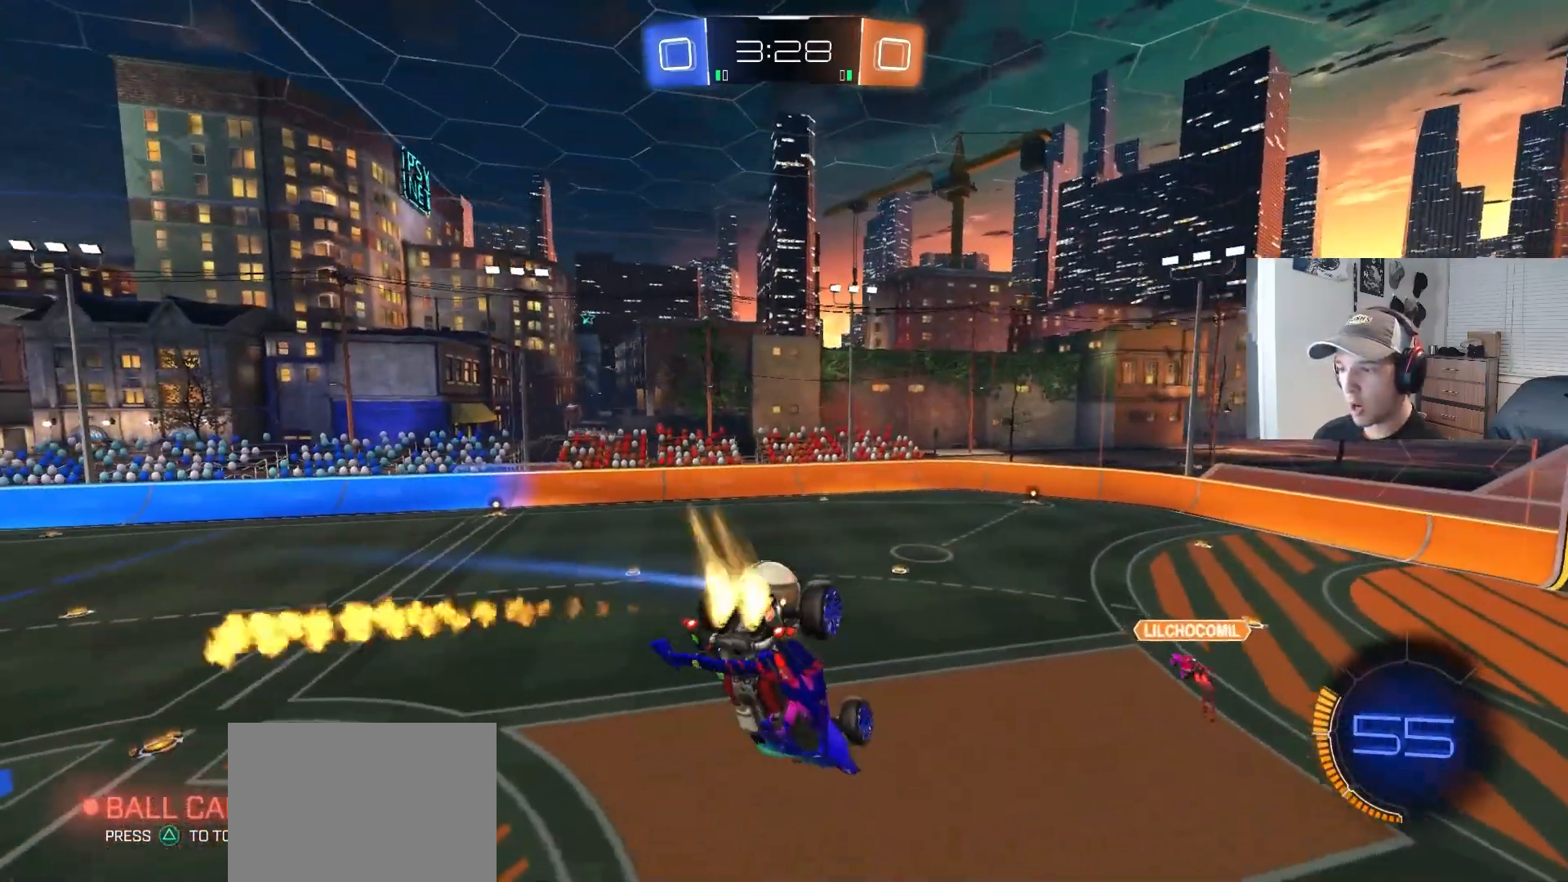
{"buttons": ["CIRCLE", "R2"], "left_stick": "right", "right_stick": "center", "events": [[50, "left_stick", "up-right"], [150, "left_stick", "right"], [200, "CIRCLE", "up"], [367, "TRIANGLE", "down"], [383, "CIRCLE", "down"], [467, "TRIANGLE", "up"], [500, "R1", "up"]]}
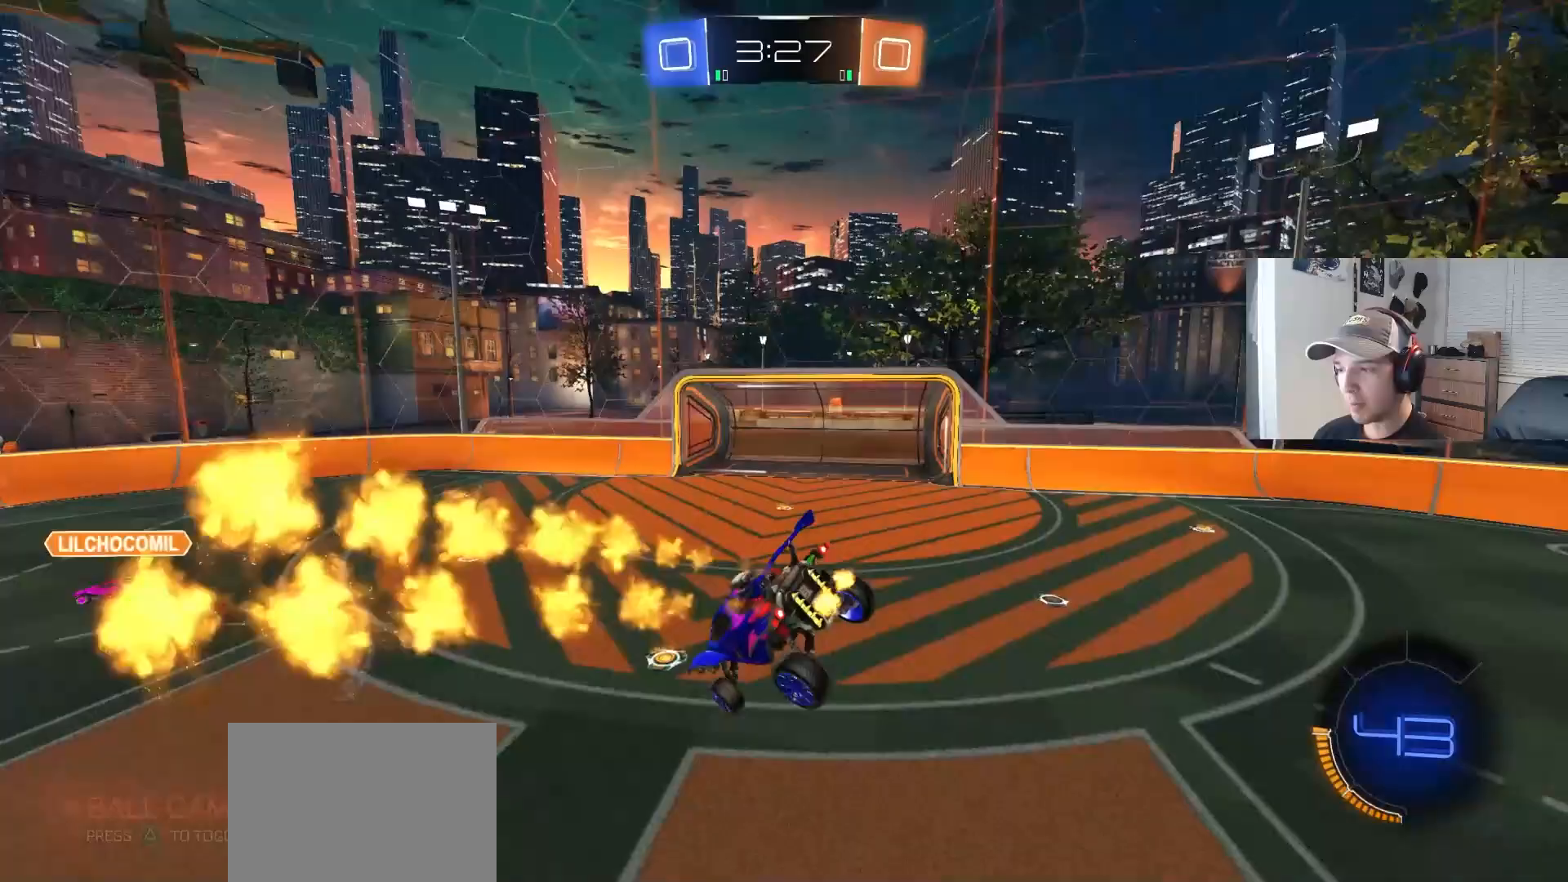
{"buttons": ["CIRCLE", "L1", "R2"], "left_stick": "right", "right_stick": "center", "events": [[17, "CIRCLE", "up"], [100, "left_stick", "center"], [217, "left_stick", "right"], [267, "CIRCLE", "down"], [300, "TRIANGLE", "down"], [400, "TRIANGLE", "up"], [500, "L1", "down"]]}
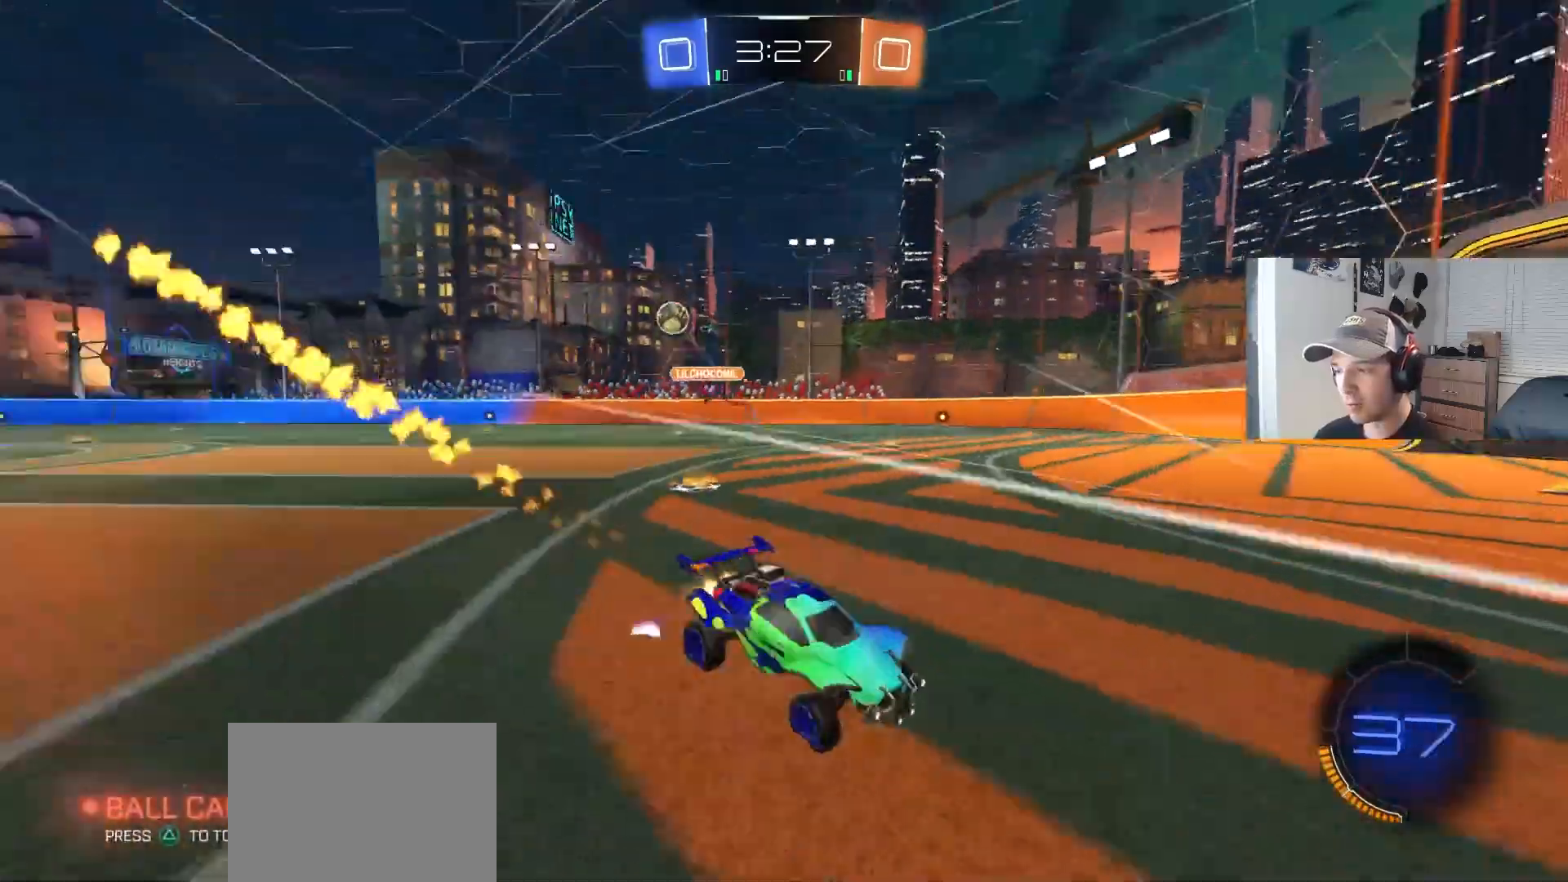
{"buttons": ["CIRCLE", "R2"], "left_stick": "right", "right_stick": "center", "events": [[117, "L1", "up"]]}
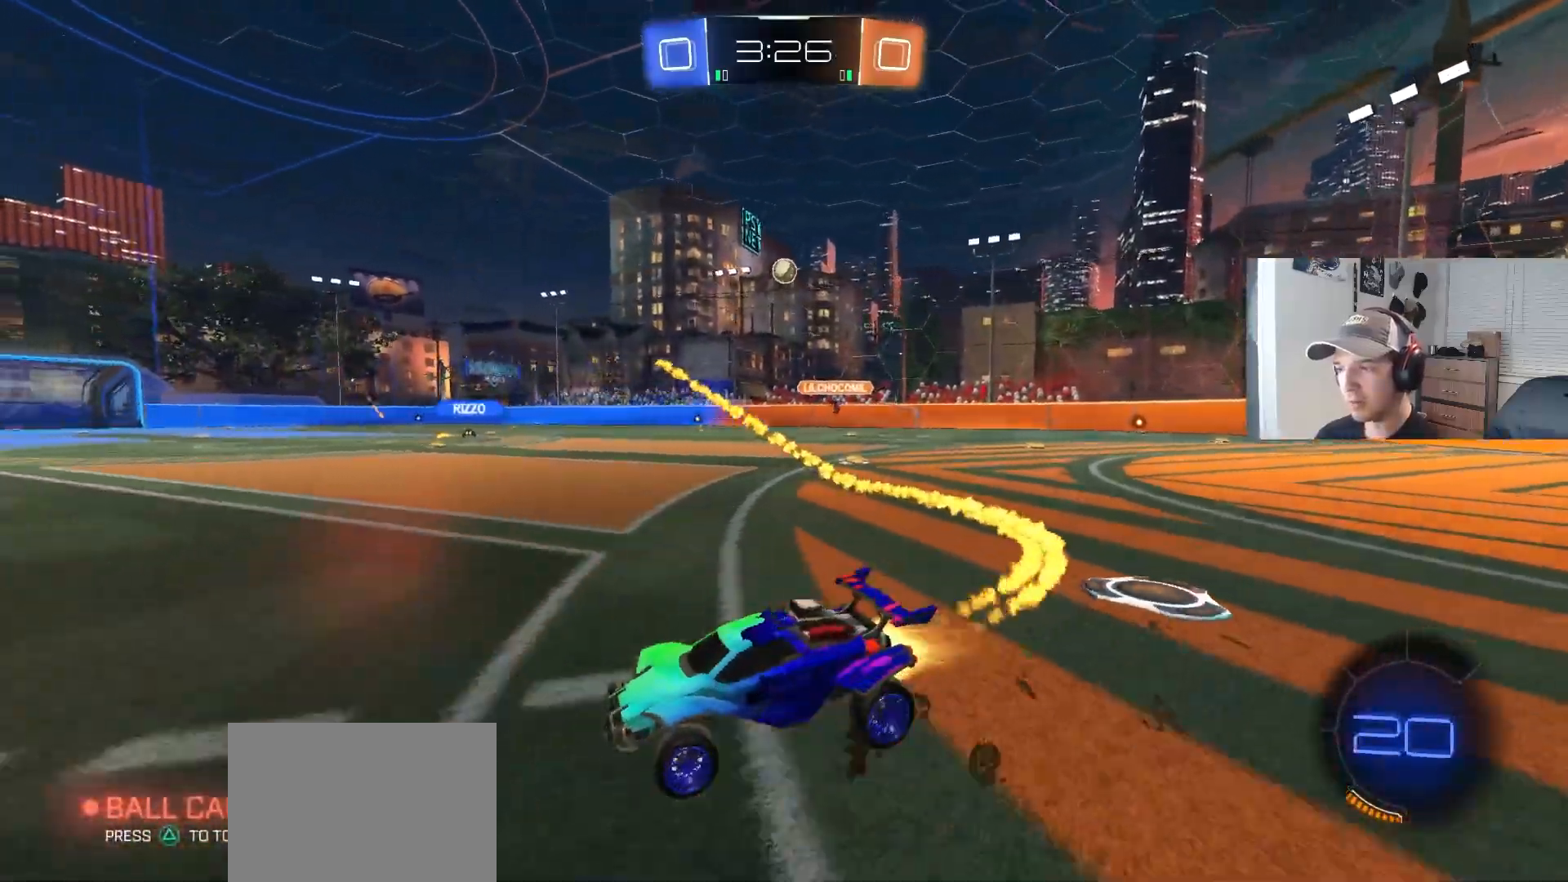
{"buttons": ["CIRCLE", "R1", "R2"], "left_stick": "down", "right_stick": "center", "events": [[167, "CROSS", "down"], [183, "left_stick", "up-right"], [233, "CIRCLE", "up"], [233, "CROSS", "up"], [250, "CIRCLE", "down"], [267, "CROSS", "down"], [283, "R1", "down"], [300, "L3", "down"], [333, "TRIANGLE", "down"], [333, "left_stick", "down-right"], [383, "left_stick", "down"], [400, "CROSS", "up"], [417, "TRIANGLE", "up"], [467, "L3", "up"]]}
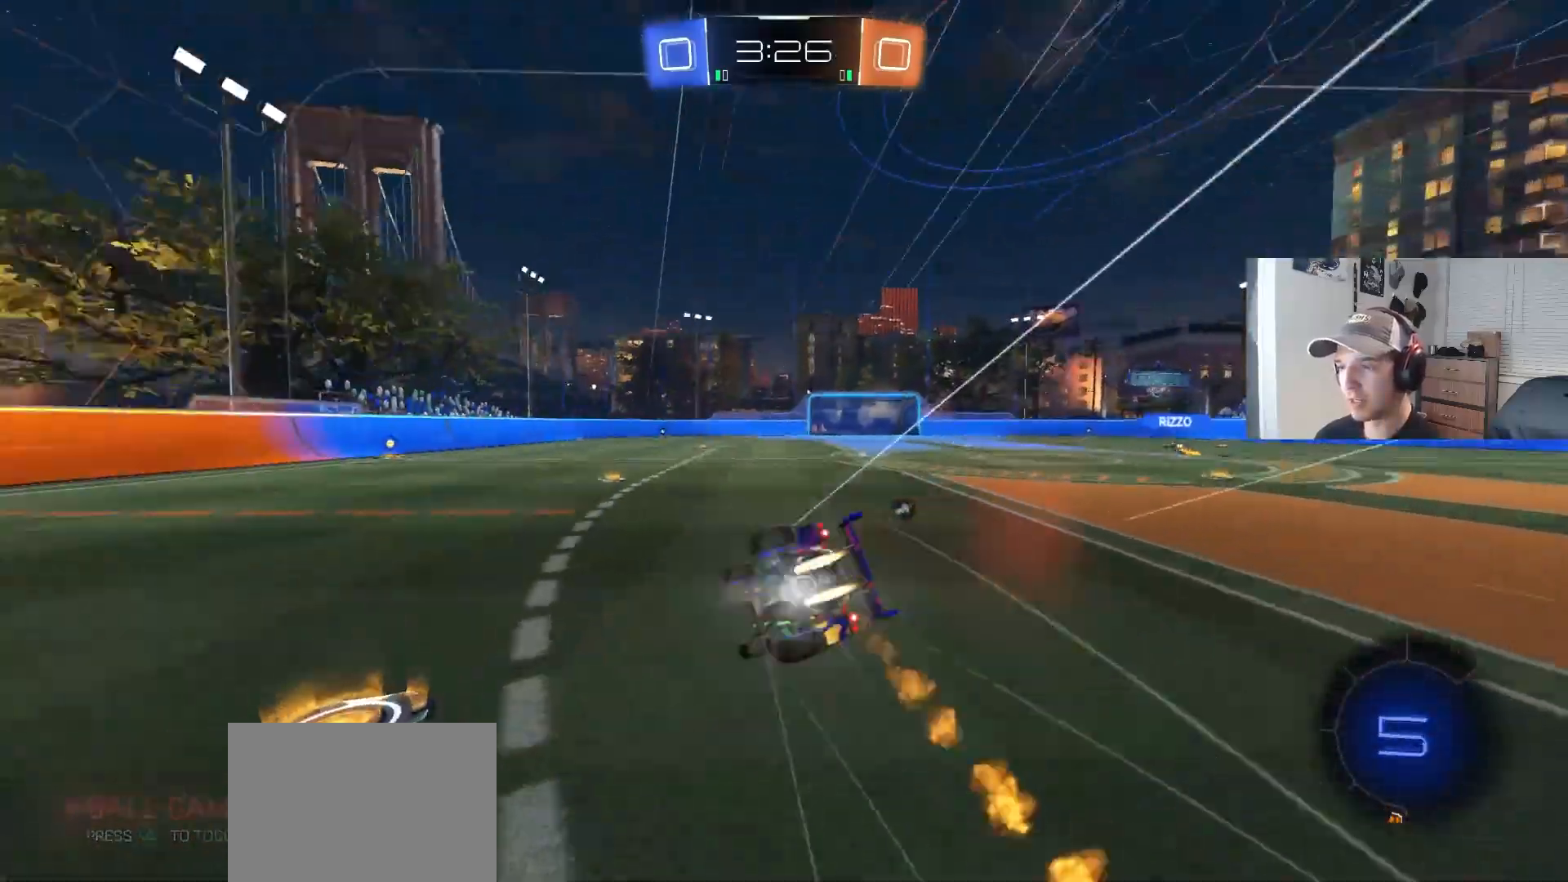
{"buttons": ["R1", "R2"], "left_stick": "down", "right_stick": "center", "events": [[167, "CIRCLE", "up"]]}
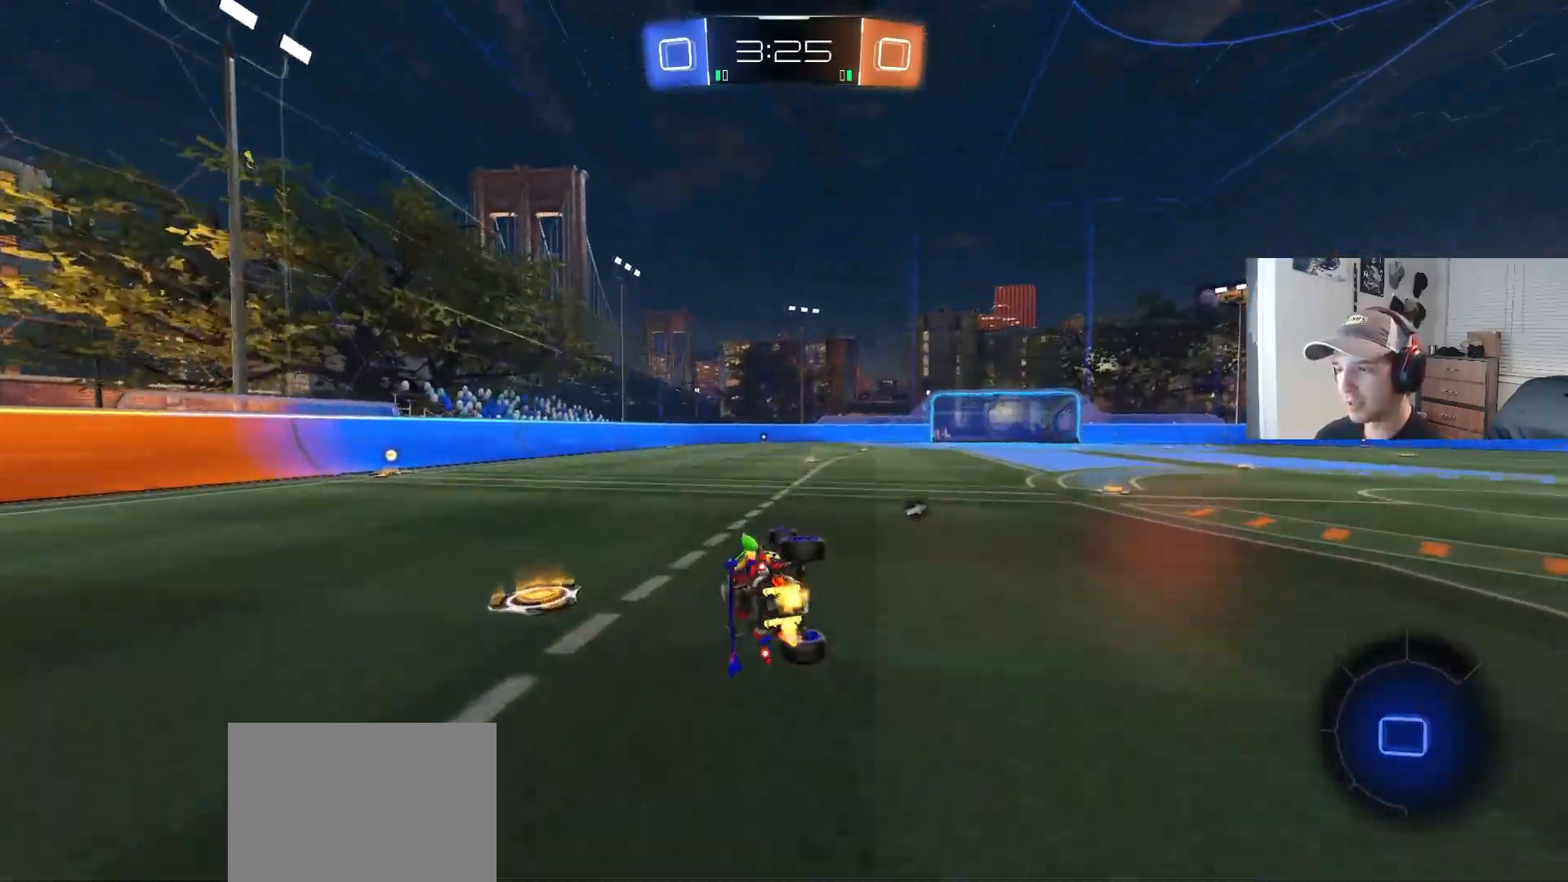
{"buttons": ["R2"], "left_stick": "center", "right_stick": "center", "events": [[83, "left_stick", "down-right"], [133, "R1", "up"], [167, "TRIANGLE", "down"], [217, "left_stick", "center"], [267, "TRIANGLE", "up"]]}
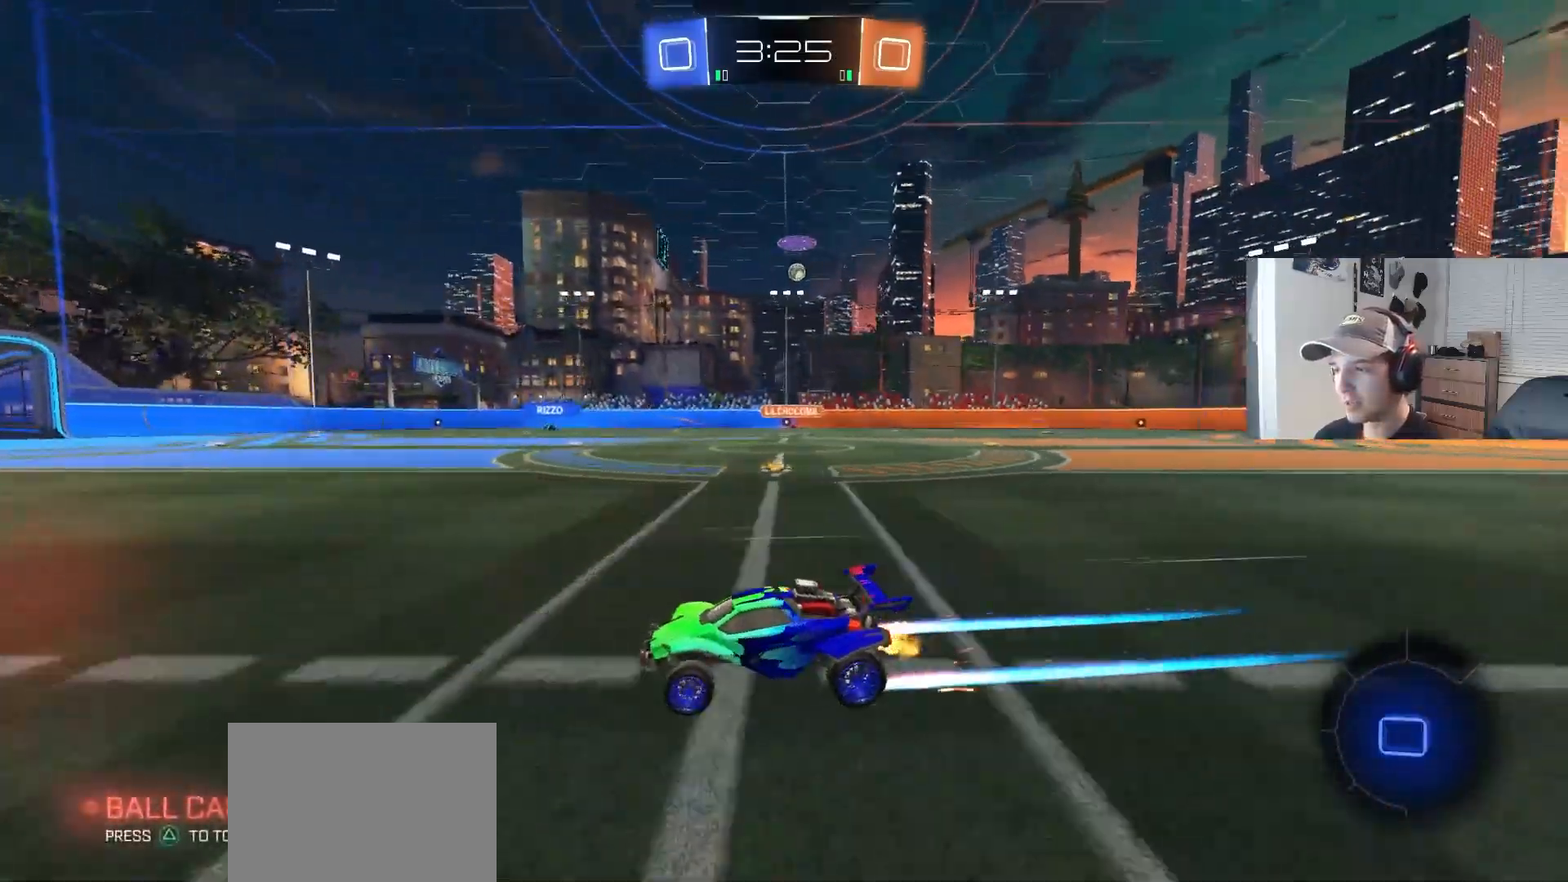
{"buttons": ["R2"], "left_stick": "center", "right_stick": "center", "events": []}
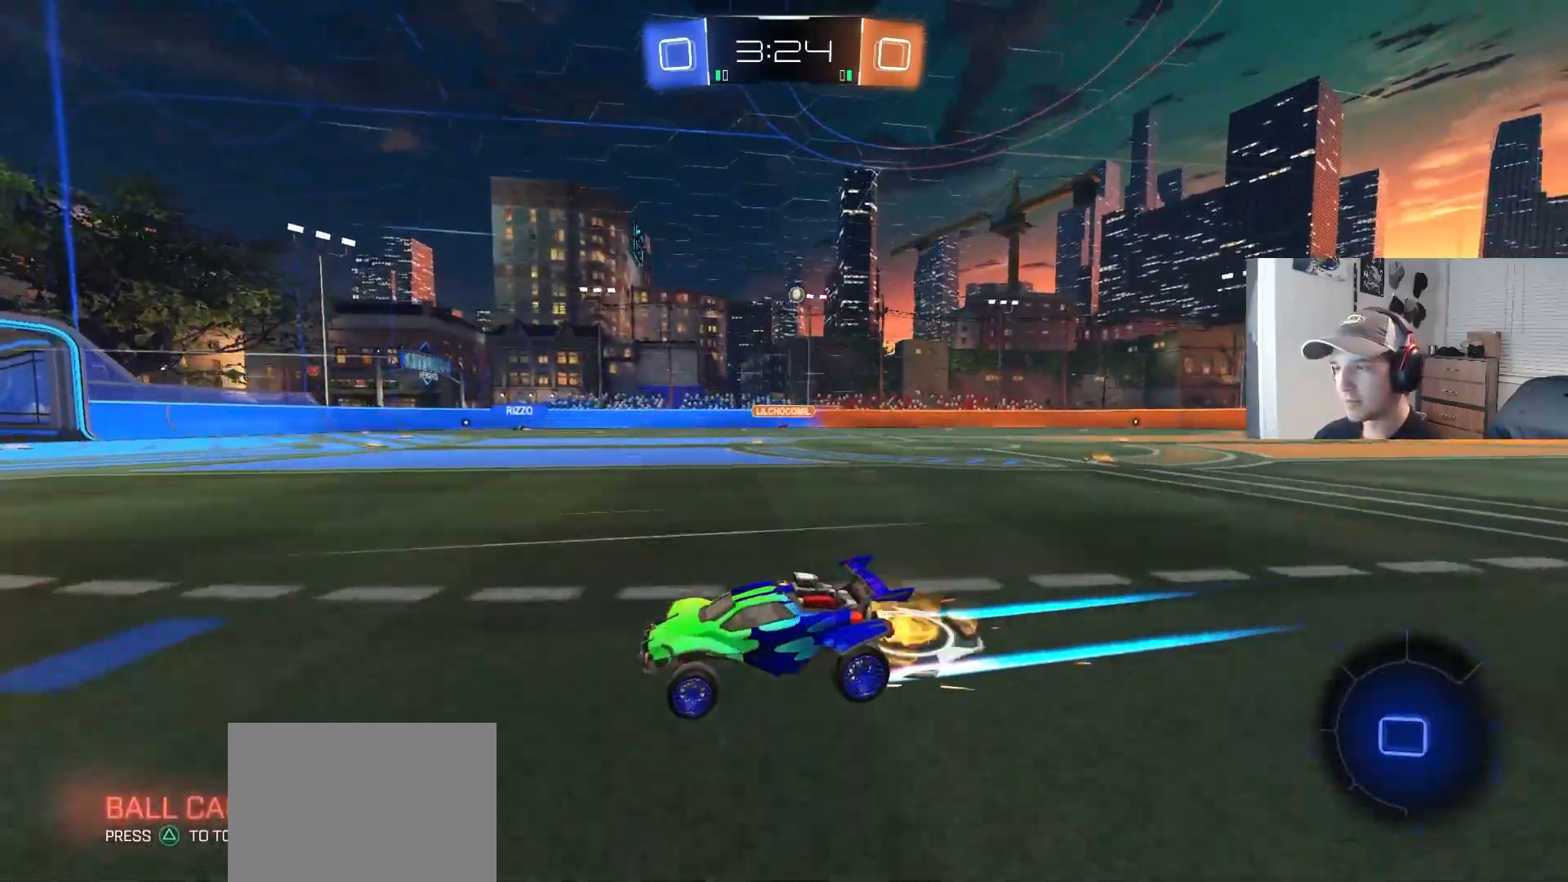
{"buttons": ["R2"], "left_stick": "center", "right_stick": "center", "events": [[17, "left_stick", "left"], [33, "TRIANGLE", "down"], [117, "TRIANGLE", "up"], [150, "left_stick", "center"]]}
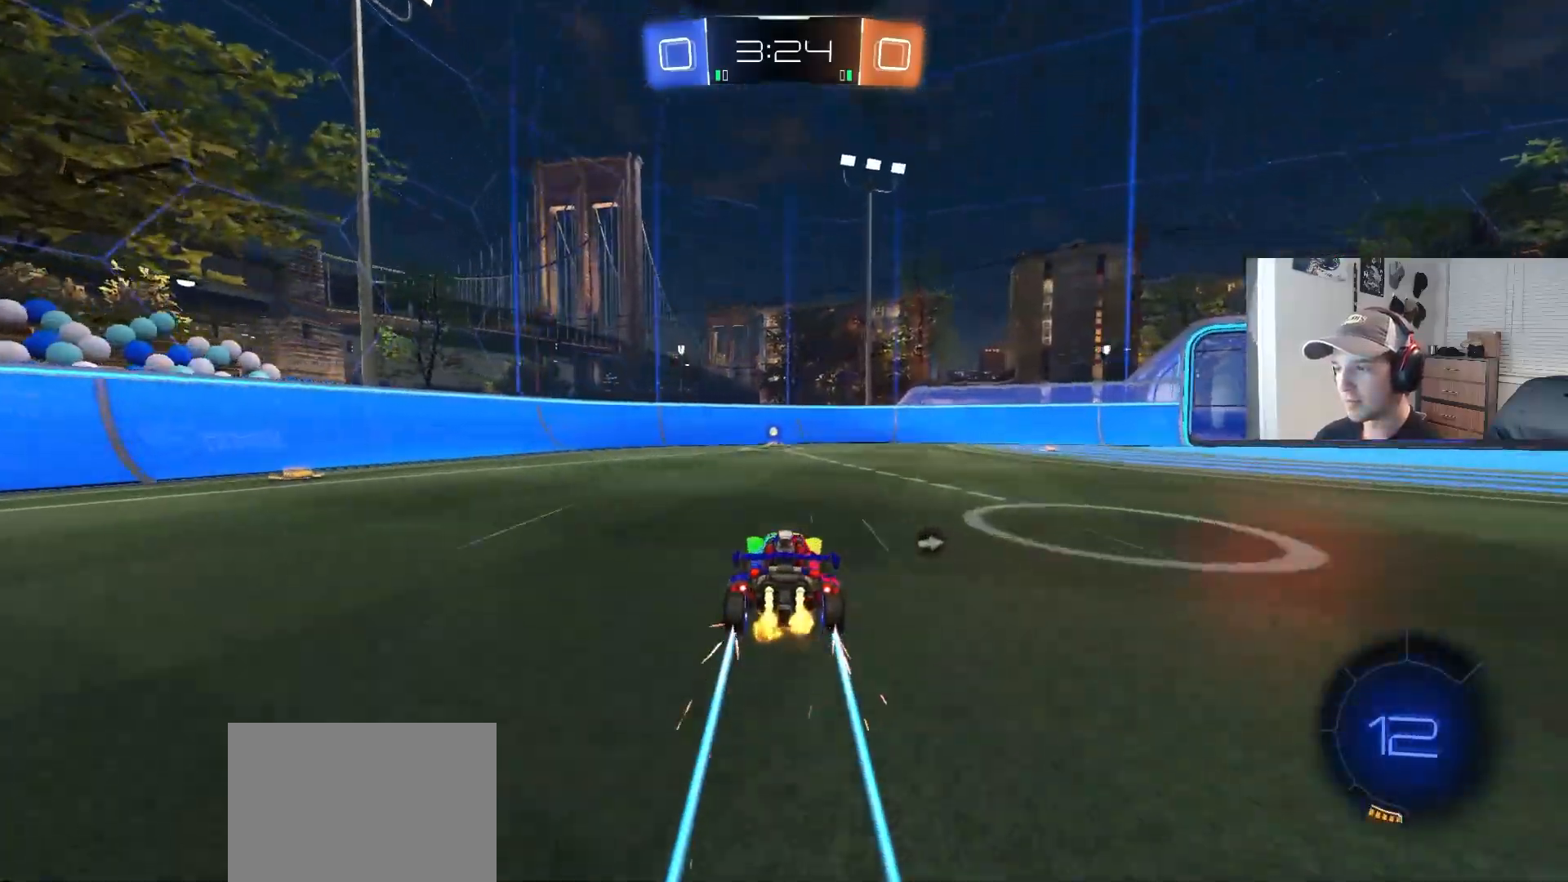
{"buttons": ["R2"], "left_stick": "center", "right_stick": "center", "events": [[17, "left_stick", "left"], [83, "CIRCLE", "down"], [100, "TRIANGLE", "down"], [133, "left_stick", "center"], [167, "TRIANGLE", "up"], [183, "CIRCLE", "up"]]}
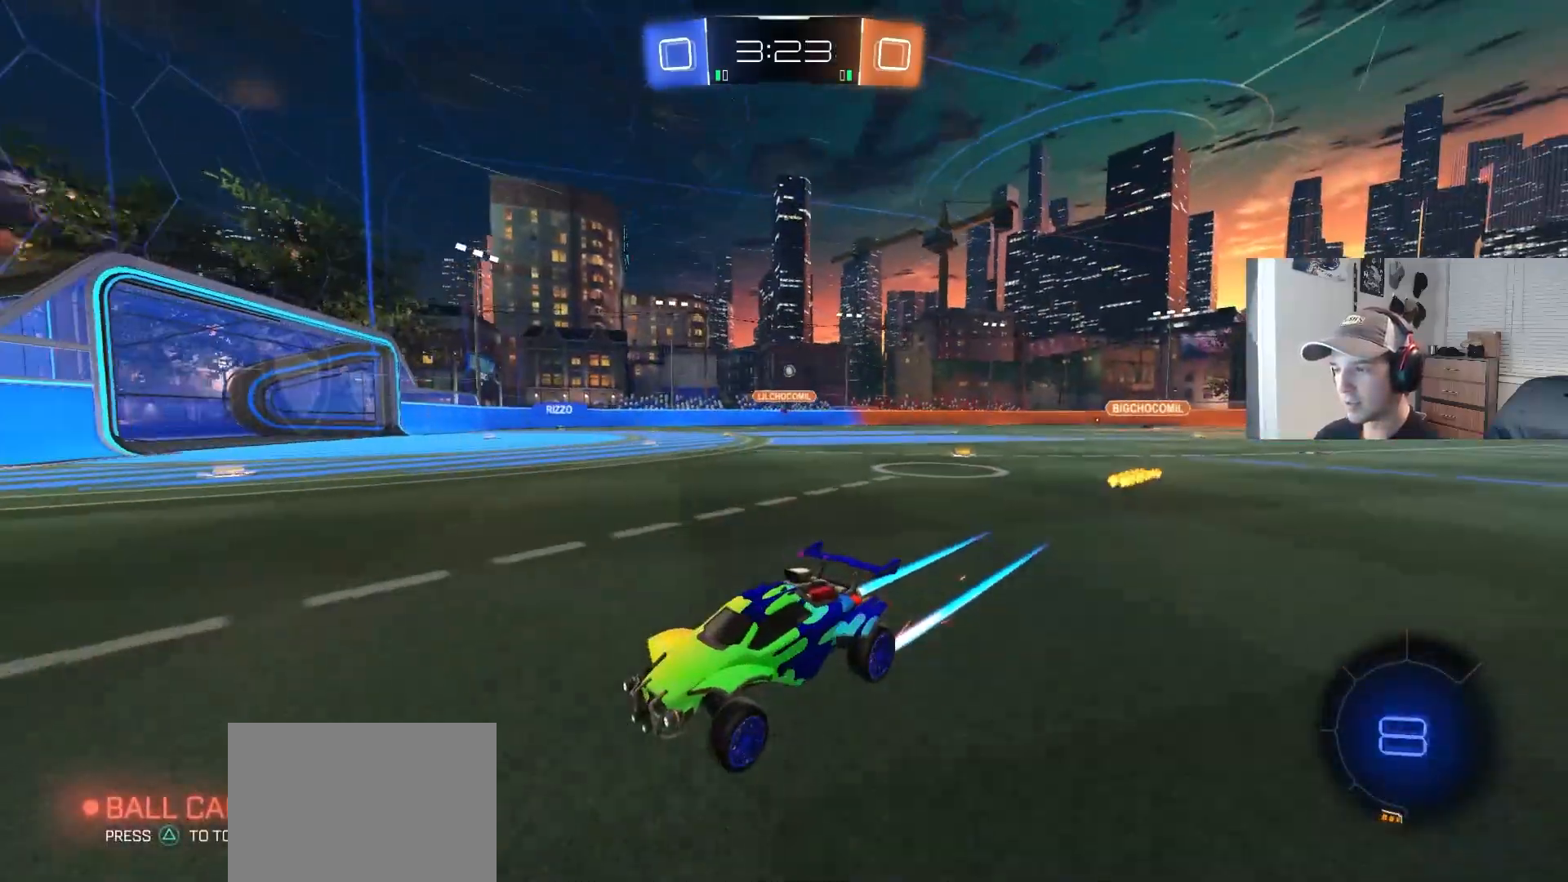
{"buttons": ["CIRCLE", "R2"], "left_stick": "right", "right_stick": "center", "events": [[67, "left_stick", "right"], [117, "L1", "down"], [233, "L1", "up"], [367, "CIRCLE", "down"]]}
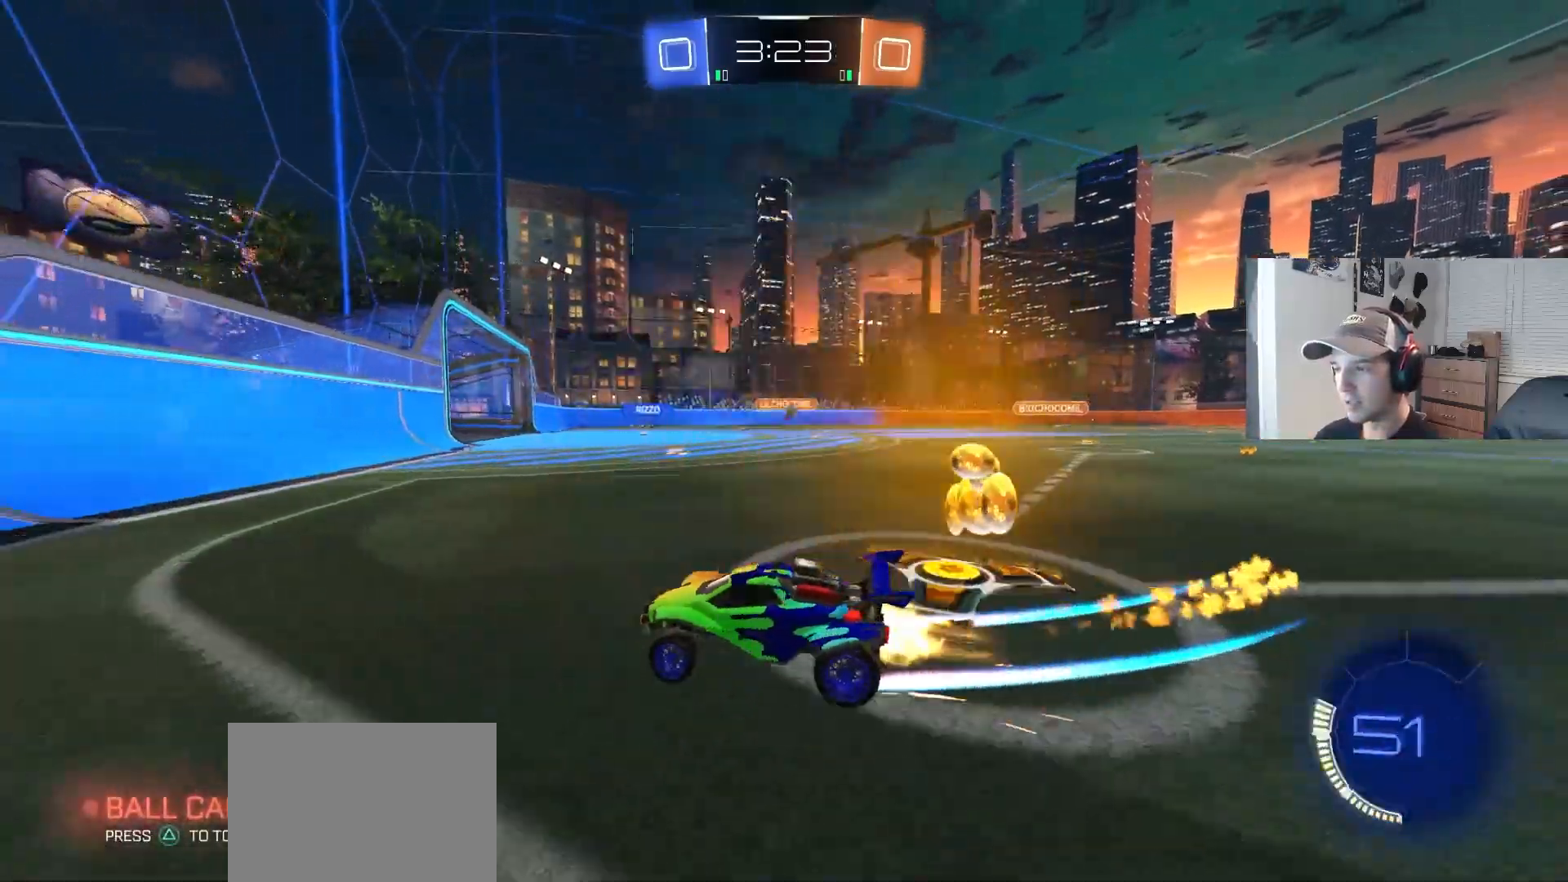
{"buttons": ["R2"], "left_stick": "center", "right_stick": "center", "events": [[217, "CIRCLE", "up"], [400, "left_stick", "center"]]}
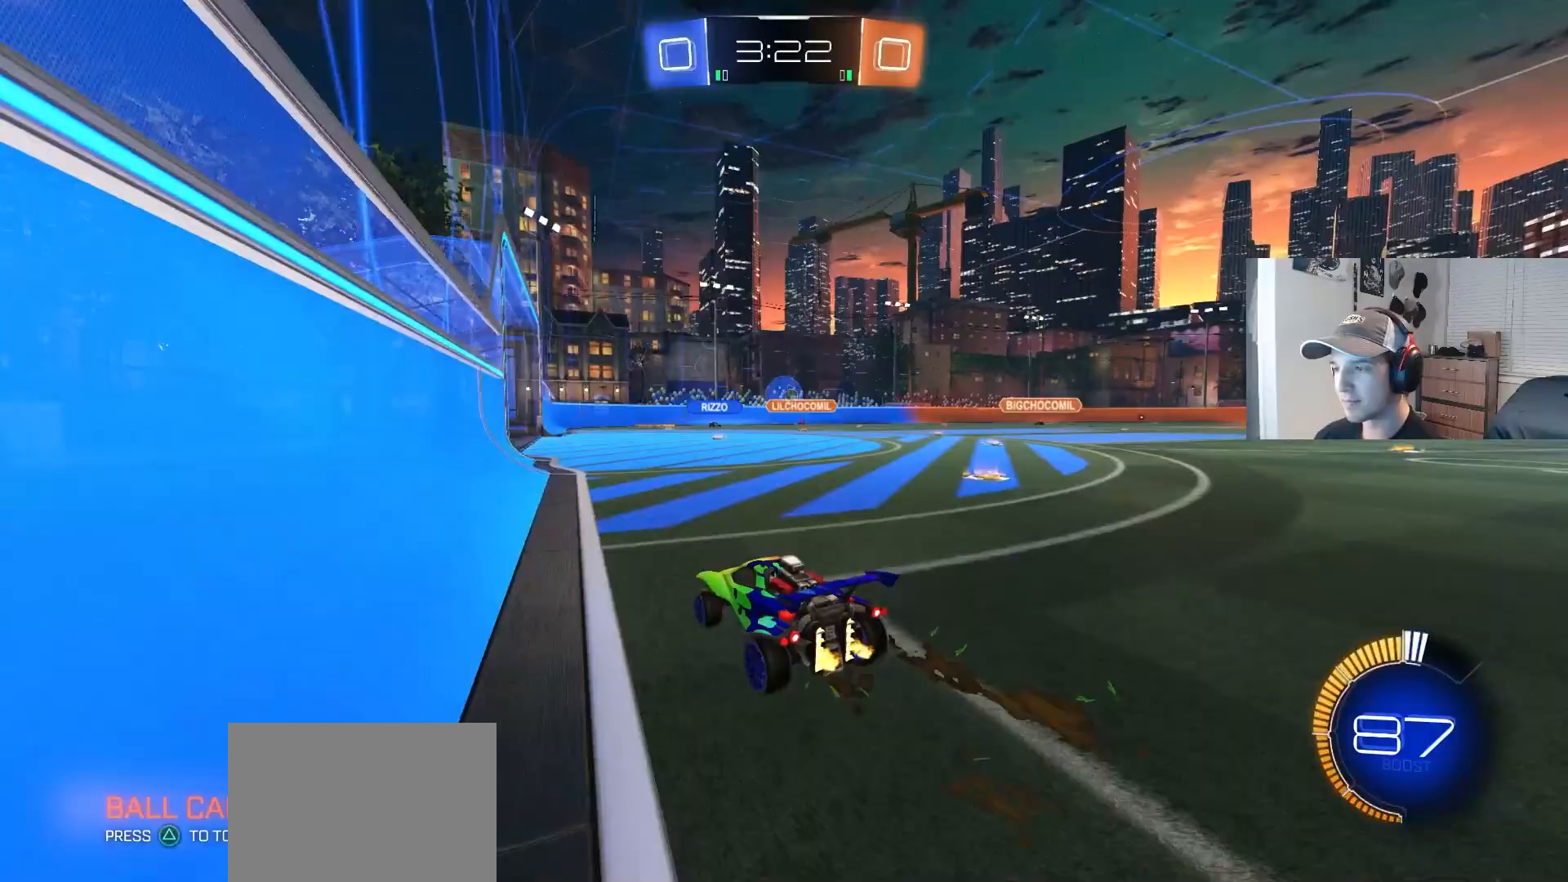
{"buttons": ["R2"], "left_stick": "down-left", "right_stick": "center", "events": [[33, "left_stick", "right"], [117, "R2", "up"], [133, "left_stick", "center"], [350, "R2", "down"], [500, "left_stick", "down-left"]]}
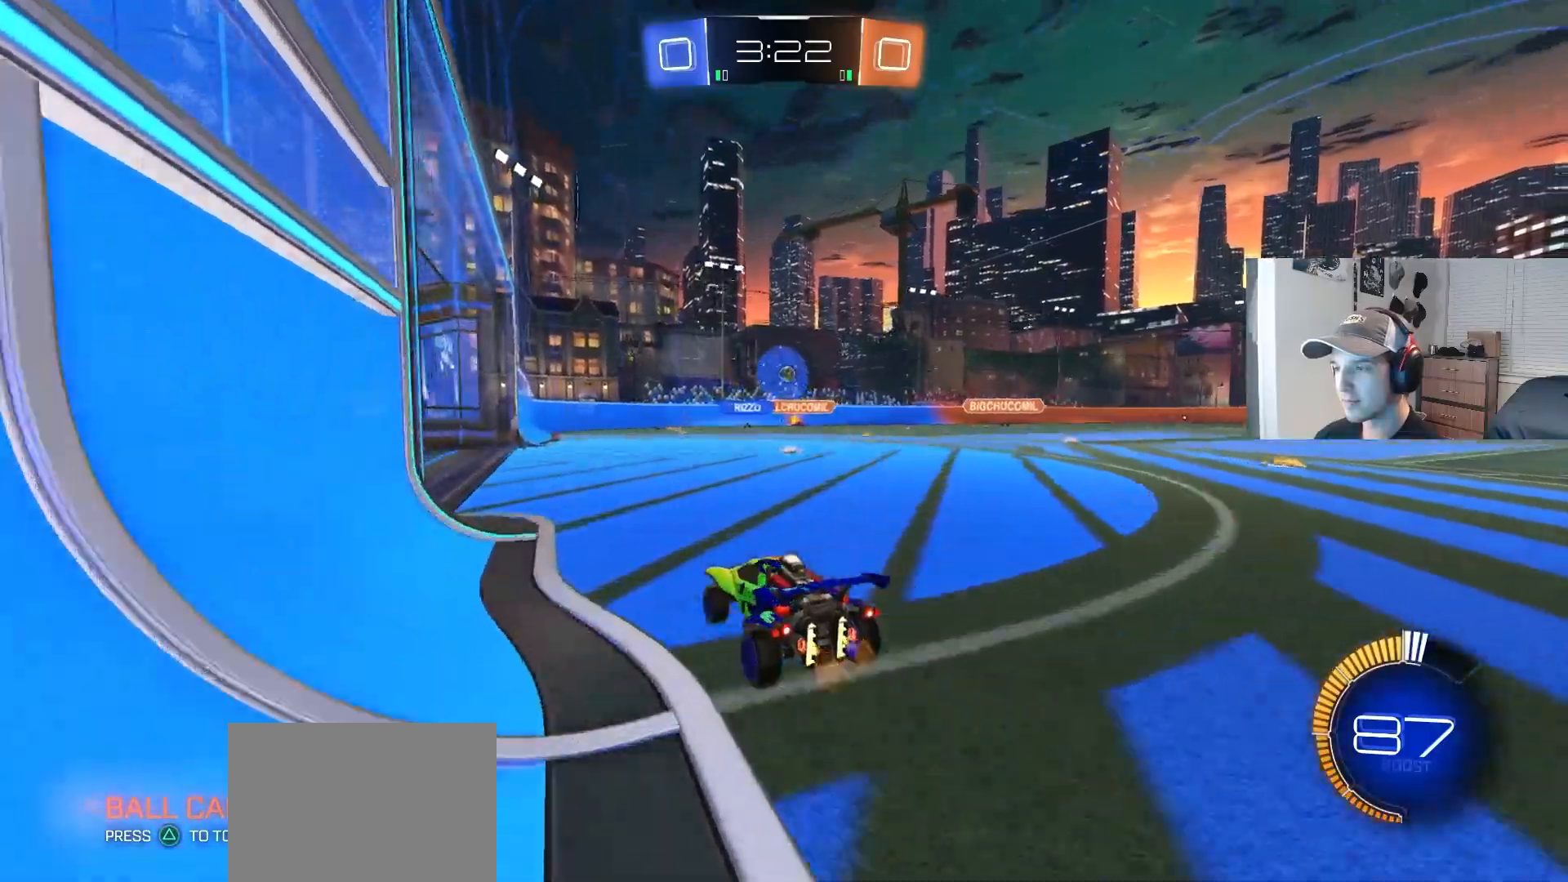
{"buttons": ["R2"], "left_stick": "center", "right_stick": "center", "events": [[133, "left_stick", "center"], [333, "left_stick", "right"], [500, "left_stick", "center"]]}
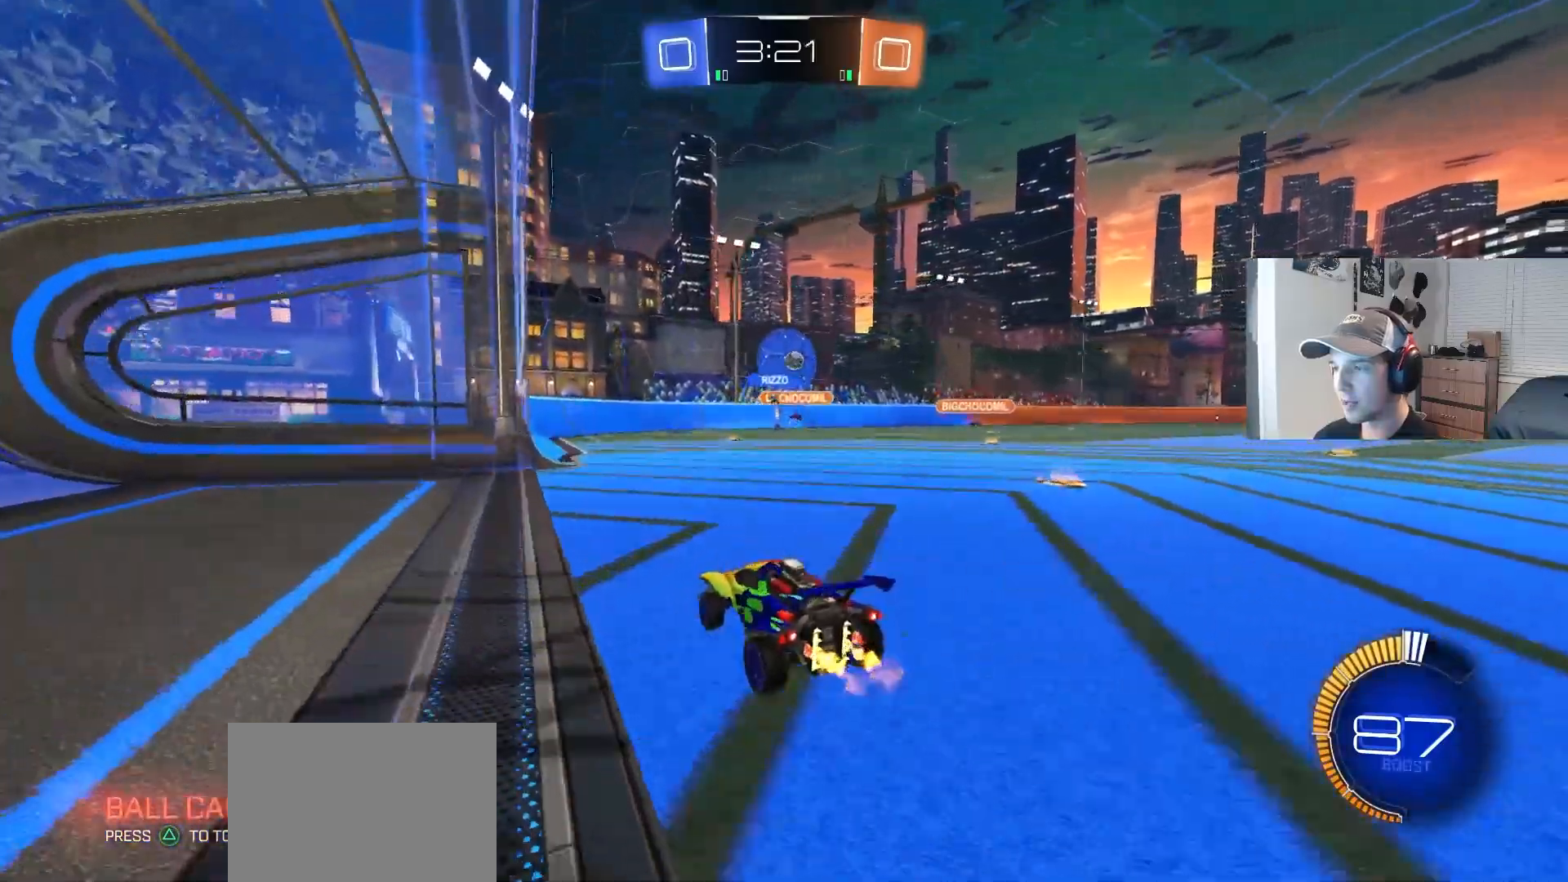
{"buttons": ["CIRCLE", "R2"], "left_stick": "center", "right_stick": "center", "events": [[167, "left_stick", "right"], [300, "CIRCLE", "down"], [333, "left_stick", "center"]]}
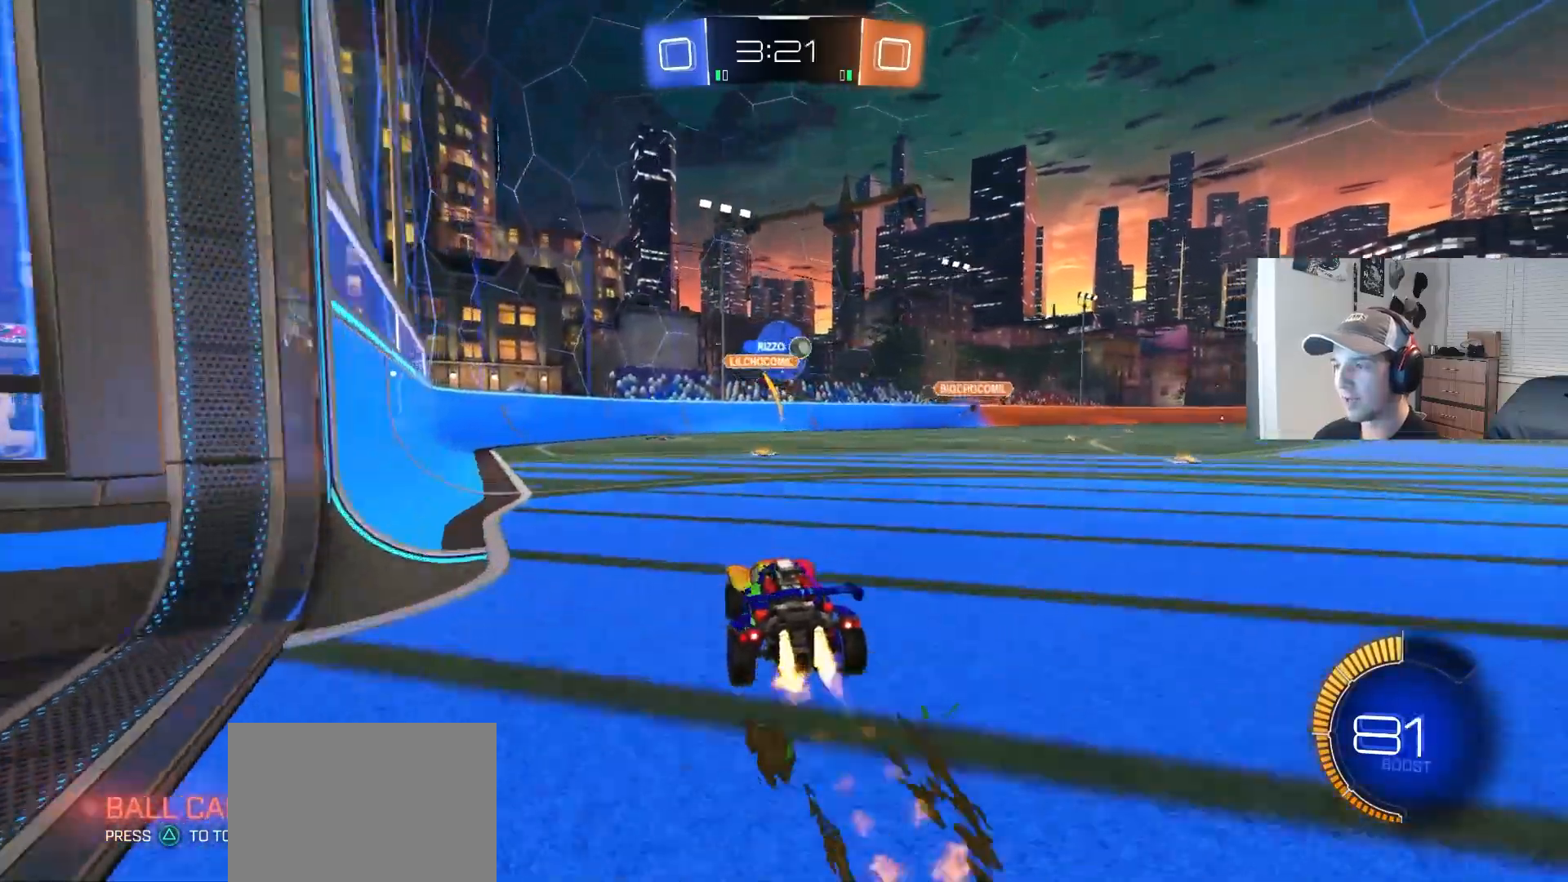
{"buttons": ["CIRCLE", "R2"], "left_stick": "down-right", "right_stick": "center", "events": [[67, "CIRCLE", "up"], [83, "left_stick", "right"], [167, "left_stick", "center"], [333, "left_stick", "down-right"], [450, "CIRCLE", "down"]]}
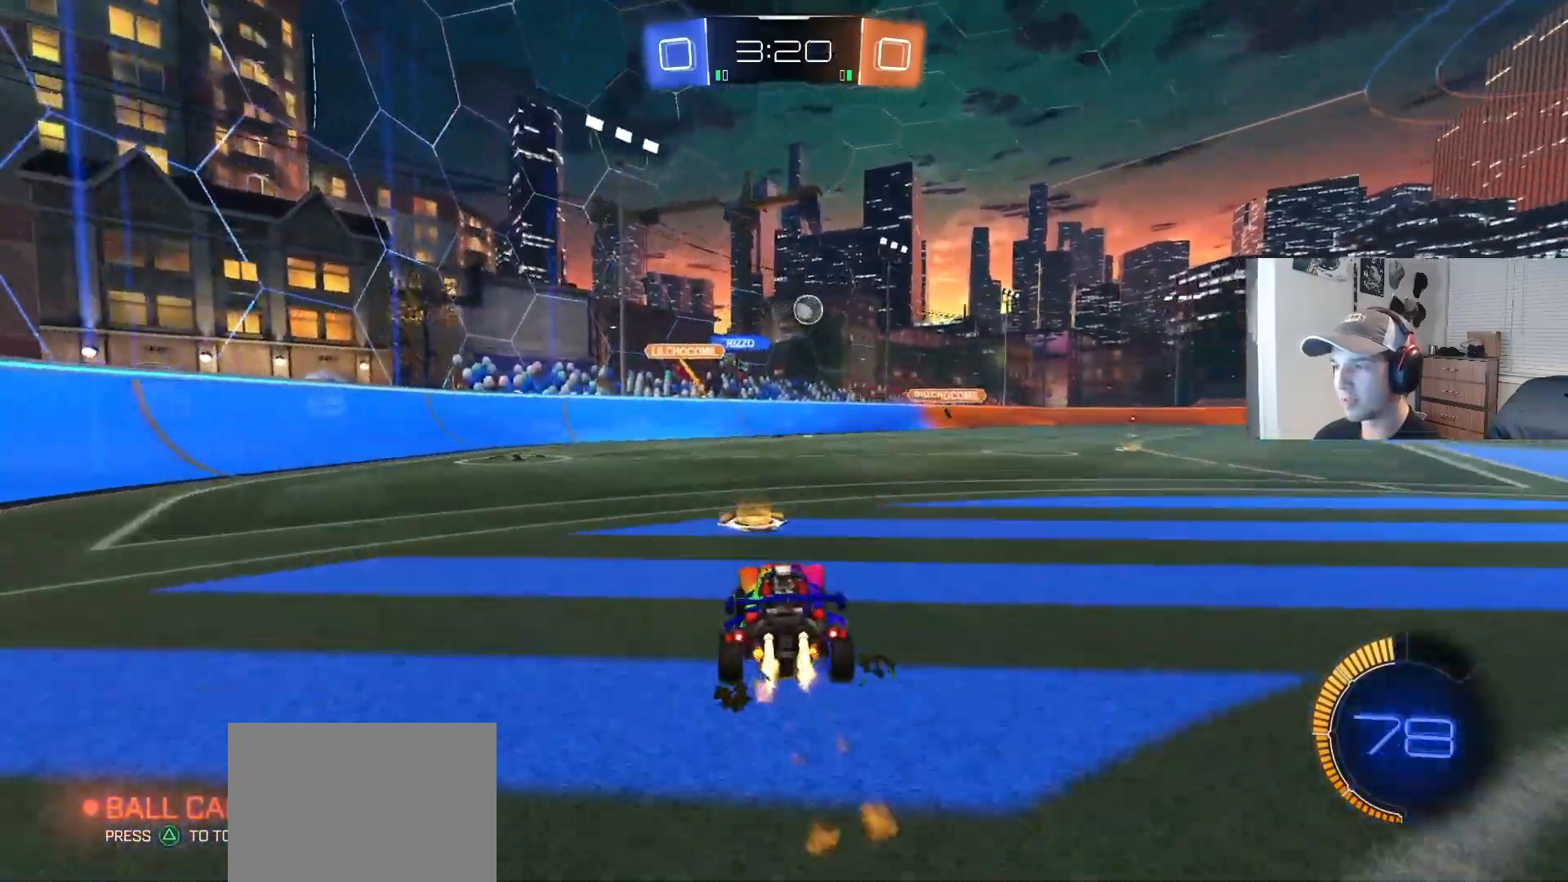
{"buttons": [], "left_stick": "right", "right_stick": "center", "events": [[83, "CIRCLE", "up"], [150, "left_stick", "center"], [217, "CIRCLE", "down"], [283, "CIRCLE", "up"], [300, "left_stick", "right"], [383, "R2", "up"]]}
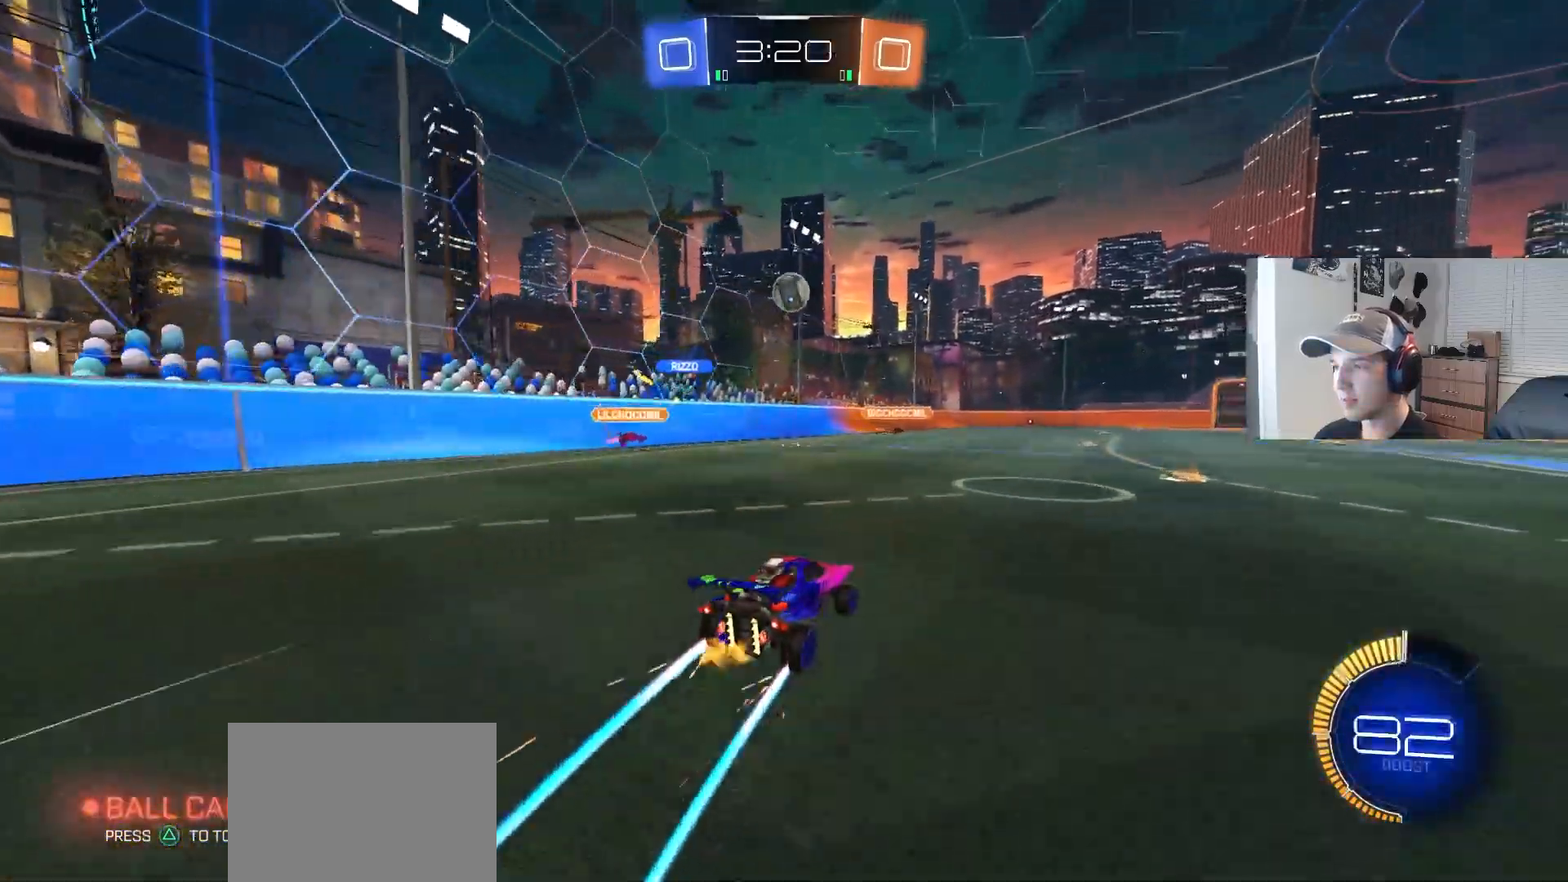
{"buttons": ["L1", "R2"], "left_stick": "right", "right_stick": "center", "events": [[17, "left_stick", "center"], [117, "left_stick", "right"], [167, "L1", "down"], [267, "L1", "up"], [350, "R2", "down"], [467, "L1", "down"]]}
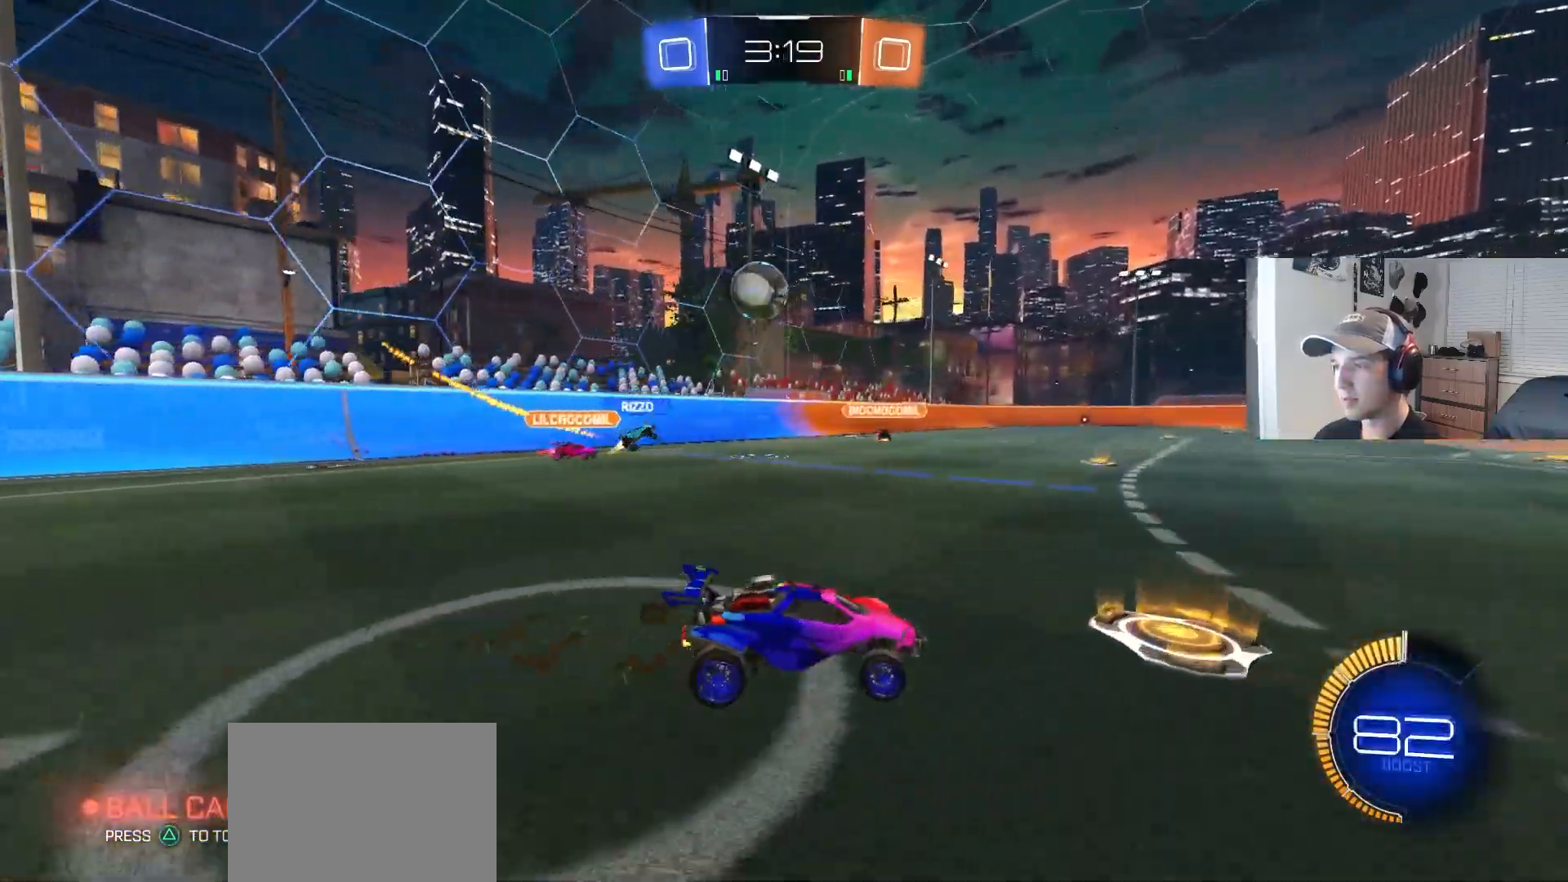
{"buttons": ["CIRCLE", "L1", "R2"], "left_stick": "right", "right_stick": "center", "events": [[50, "CIRCLE", "down"], [50, "L1", "up"], [500, "L1", "down"]]}
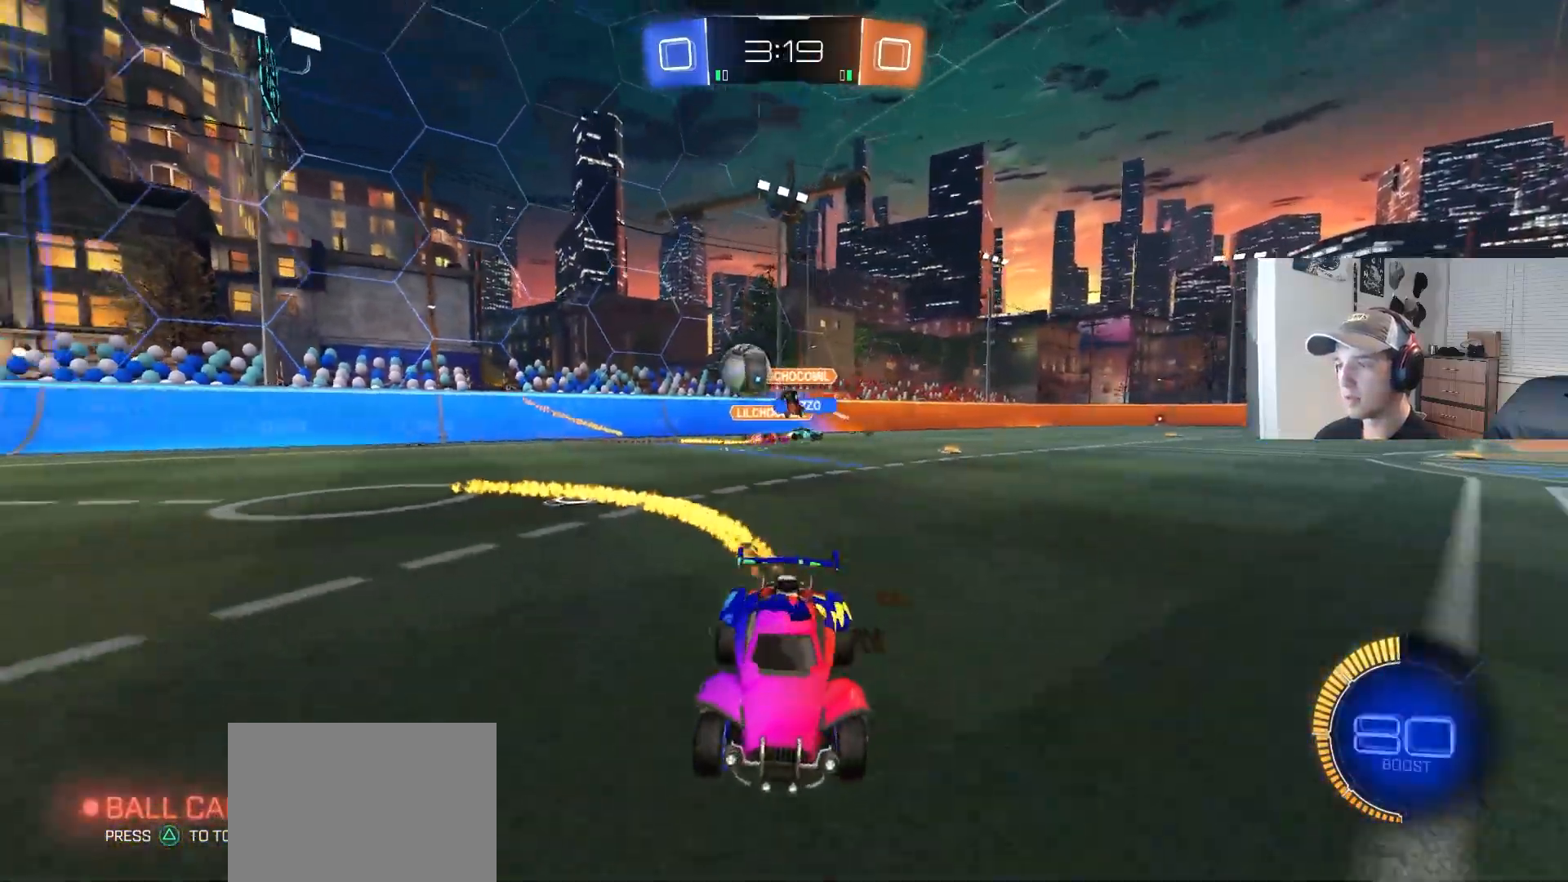
{"buttons": ["CIRCLE", "R2"], "left_stick": "center", "right_stick": "center", "events": [[67, "L1", "up"], [417, "left_stick", "center"]]}
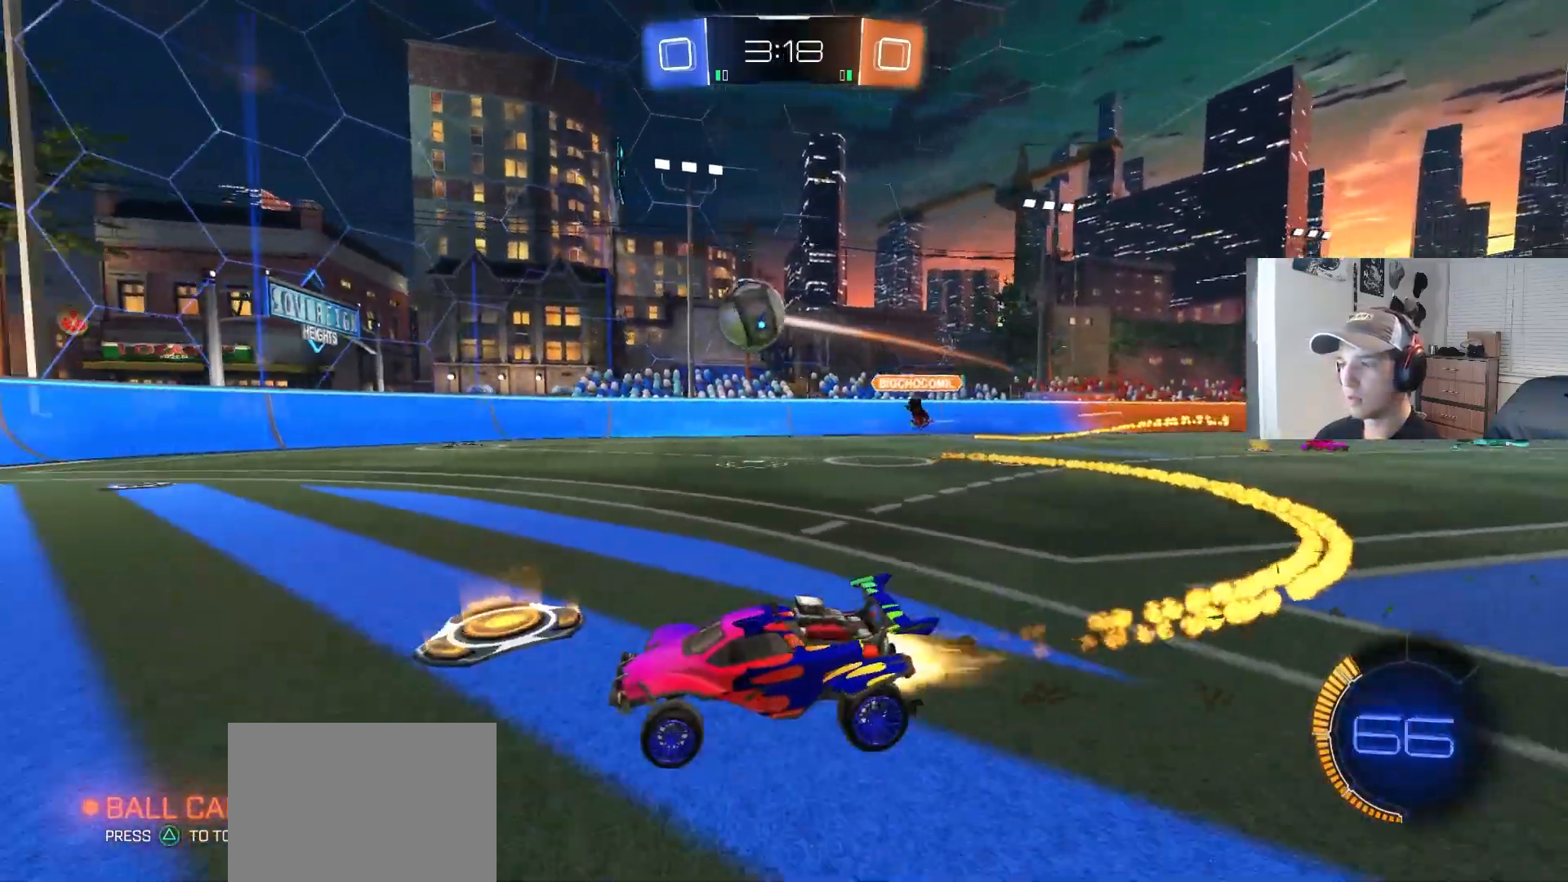
{"buttons": ["L2"], "left_stick": "center", "right_stick": "center", "events": [[117, "TRIANGLE", "down"], [217, "TRIANGLE", "up"], [267, "CIRCLE", "up"], [300, "R2", "up"], [367, "left_stick", "left"], [400, "L2", "down"], [500, "left_stick", "center"]]}
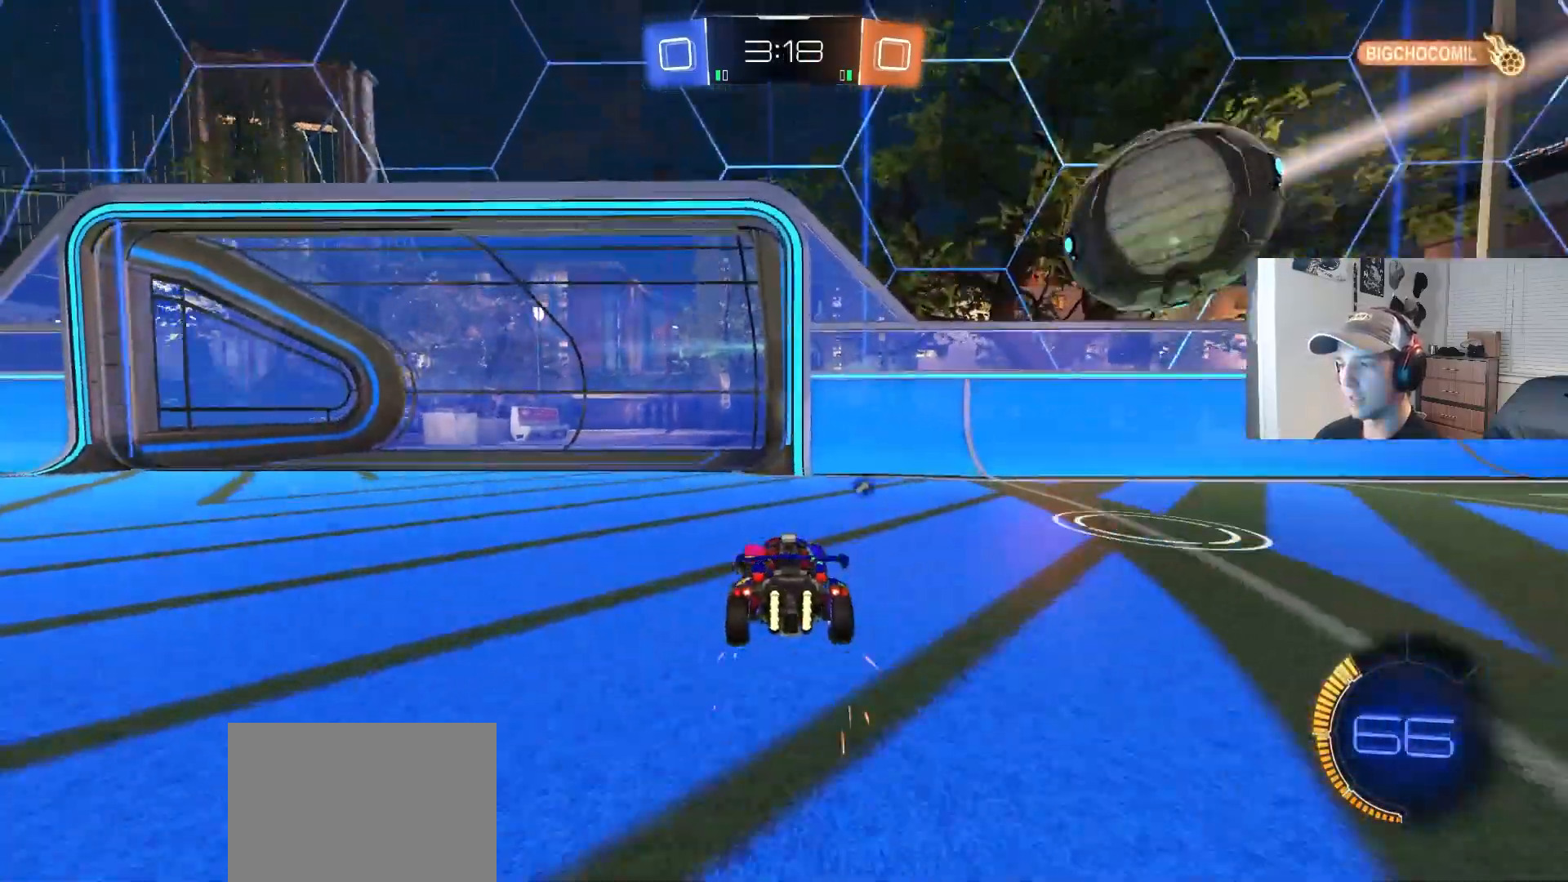
{"buttons": ["CROSS", "CIRCLE", "R2"], "left_stick": "left", "right_stick": "center", "events": [[117, "left_stick", "left"], [267, "L2", "up"], [317, "R2", "down"], [417, "CIRCLE", "down"], [433, "CROSS", "down"]]}
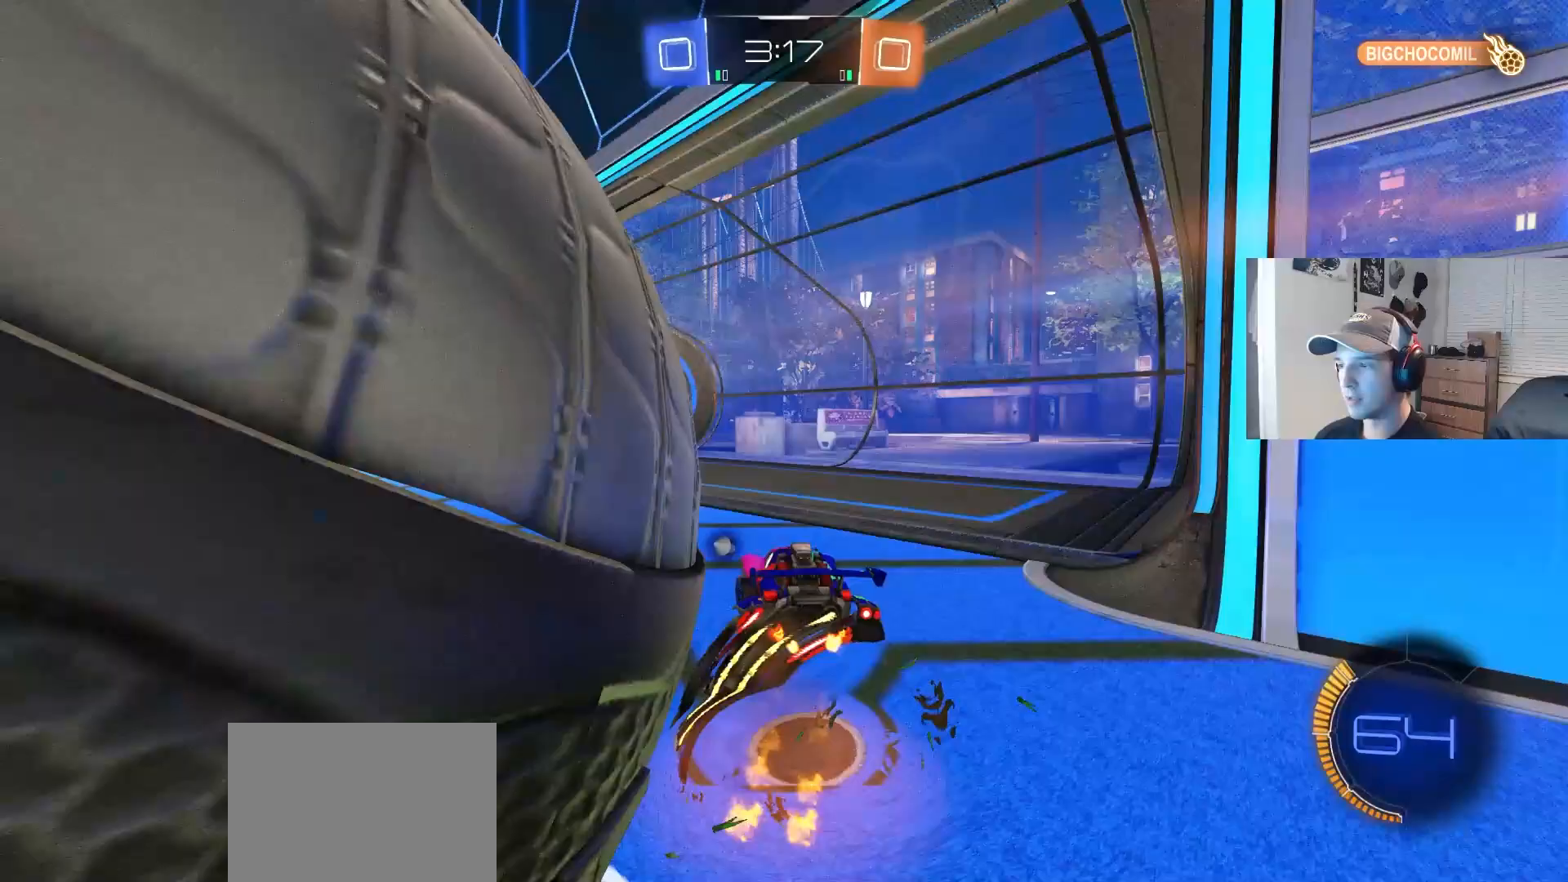
{"buttons": [], "left_stick": "center", "right_stick": "center", "events": [[17, "CIRCLE", "up"], [17, "CROSS", "up"], [83, "R2", "up"], [200, "R2", "down"], [200, "left_stick", "down"], [250, "TRIANGLE", "down"], [250, "left_stick", "right"], [300, "left_stick", "up-right"], [350, "TRIANGLE", "up"], [400, "R2", "up"], [433, "left_stick", "center"]]}
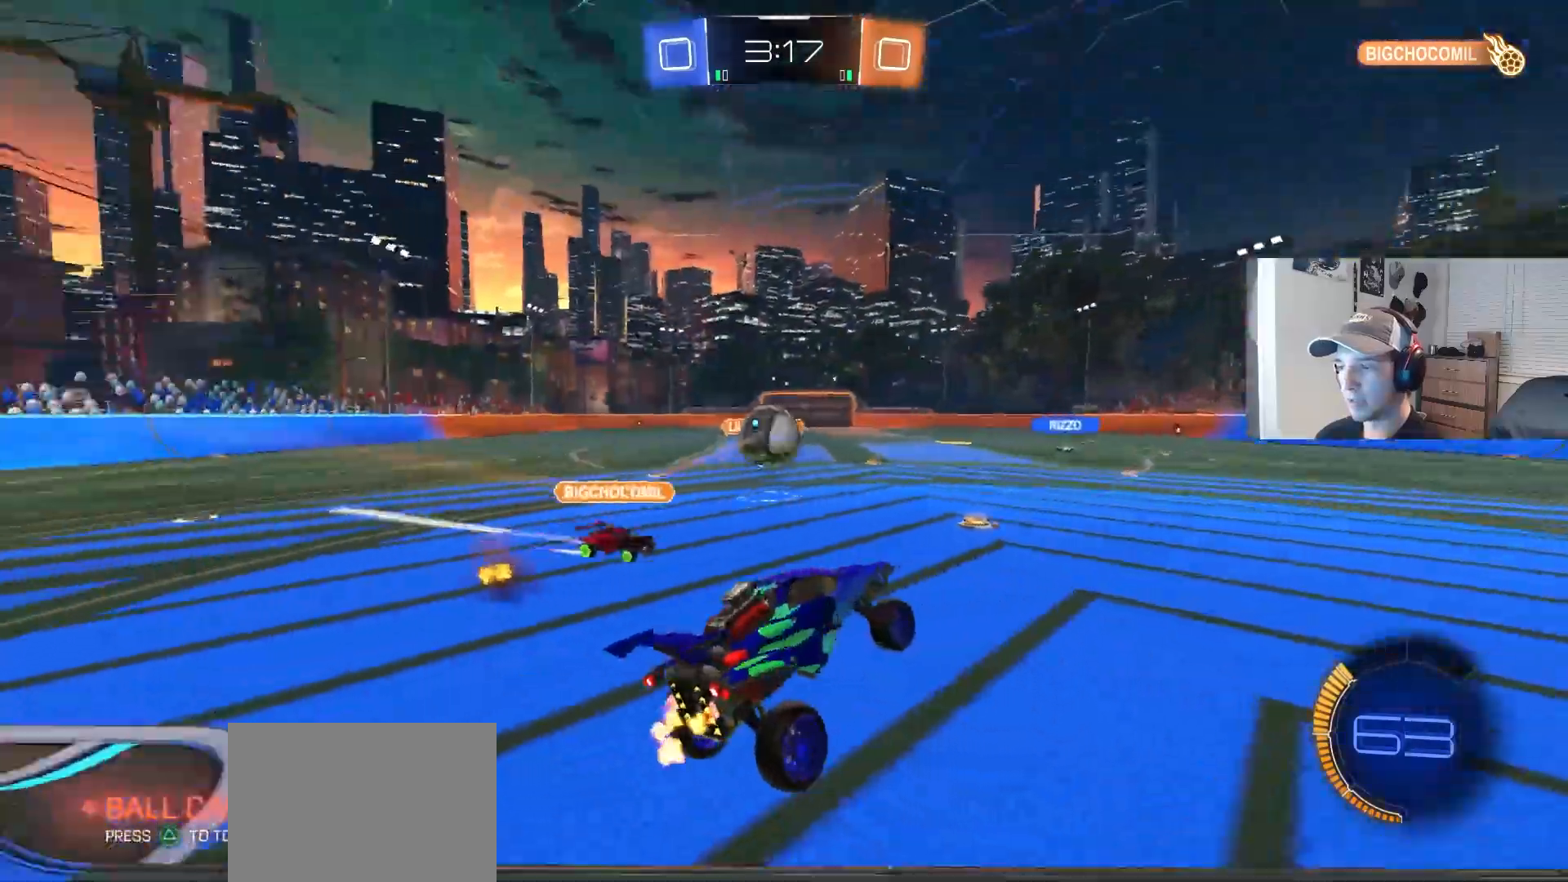
{"buttons": ["CIRCLE", "R2"], "left_stick": "up", "right_stick": "center", "events": [[33, "left_stick", "down-left"], [117, "left_stick", "center"], [183, "left_stick", "right"], [250, "R1", "down"], [283, "left_stick", "center"], [350, "R1", "up"], [417, "R2", "down"], [417, "left_stick", "up"], [500, "CIRCLE", "down"]]}